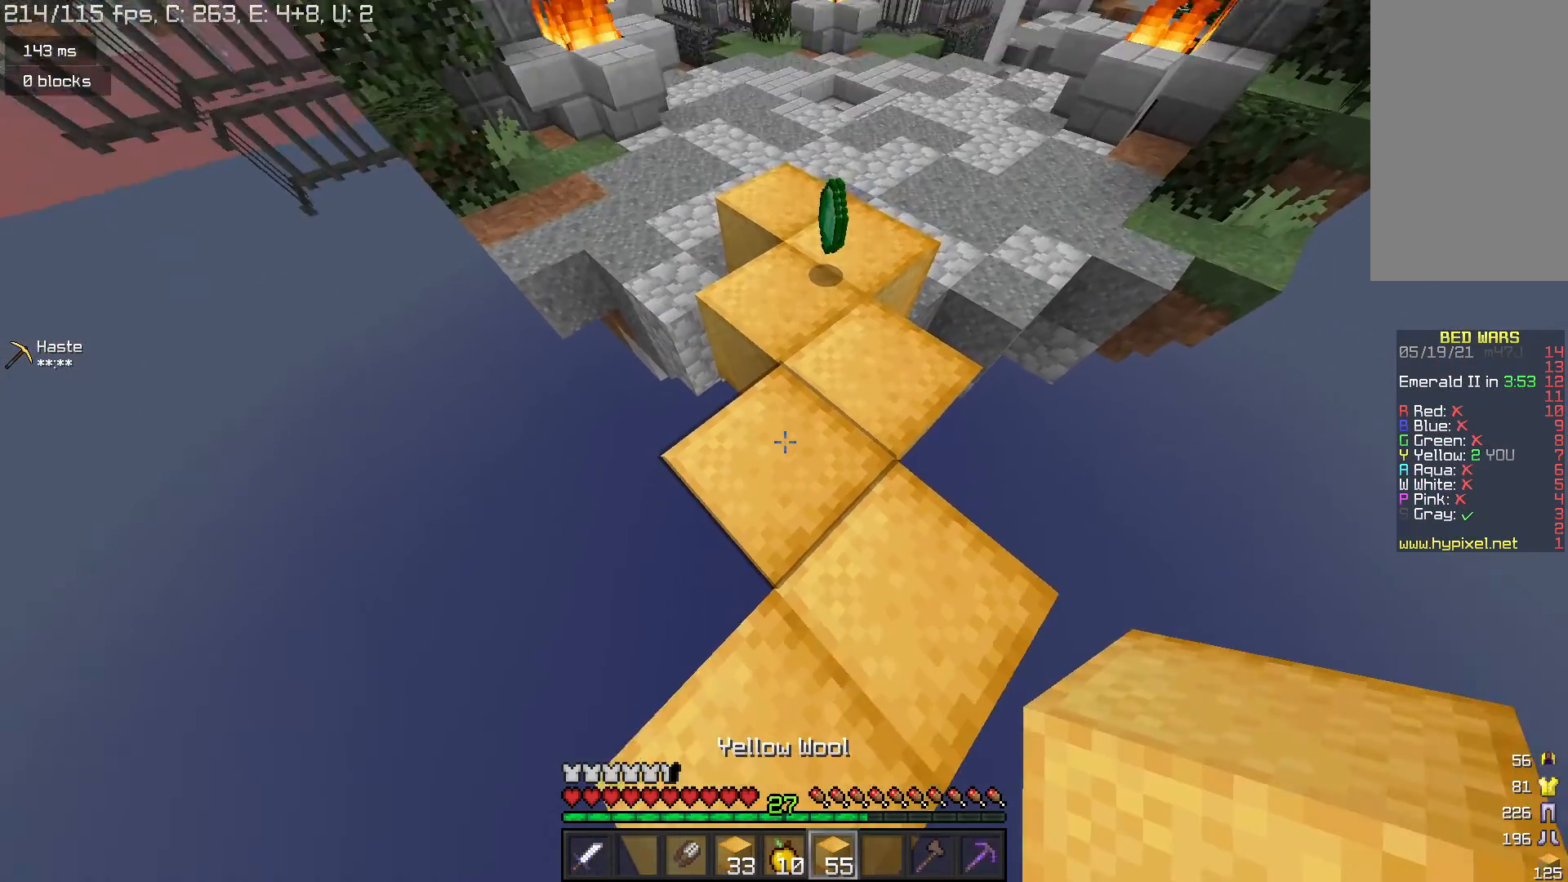
Gameplay with keyboard and mouse; each line is a JSON object with the keys and mouse buttons held at the frame after it. "events" lists presses ("down") and releases ("up") of "a", "d", "s", "space", "w", "mouse_left" and "mouse_right" between this image and that frame as [ms after this image, input, new state], when the widget could be followed in between. "mouse_left", "mouse_right" = the "left", "right" buttons of the "mouse" list. No other keys are recorded. Fast repeated clicks can show as one long hold. Mouse movement is not recorded.
{"keys": ["s"], "mouse": [], "events": [[167, "s", "down"]]}
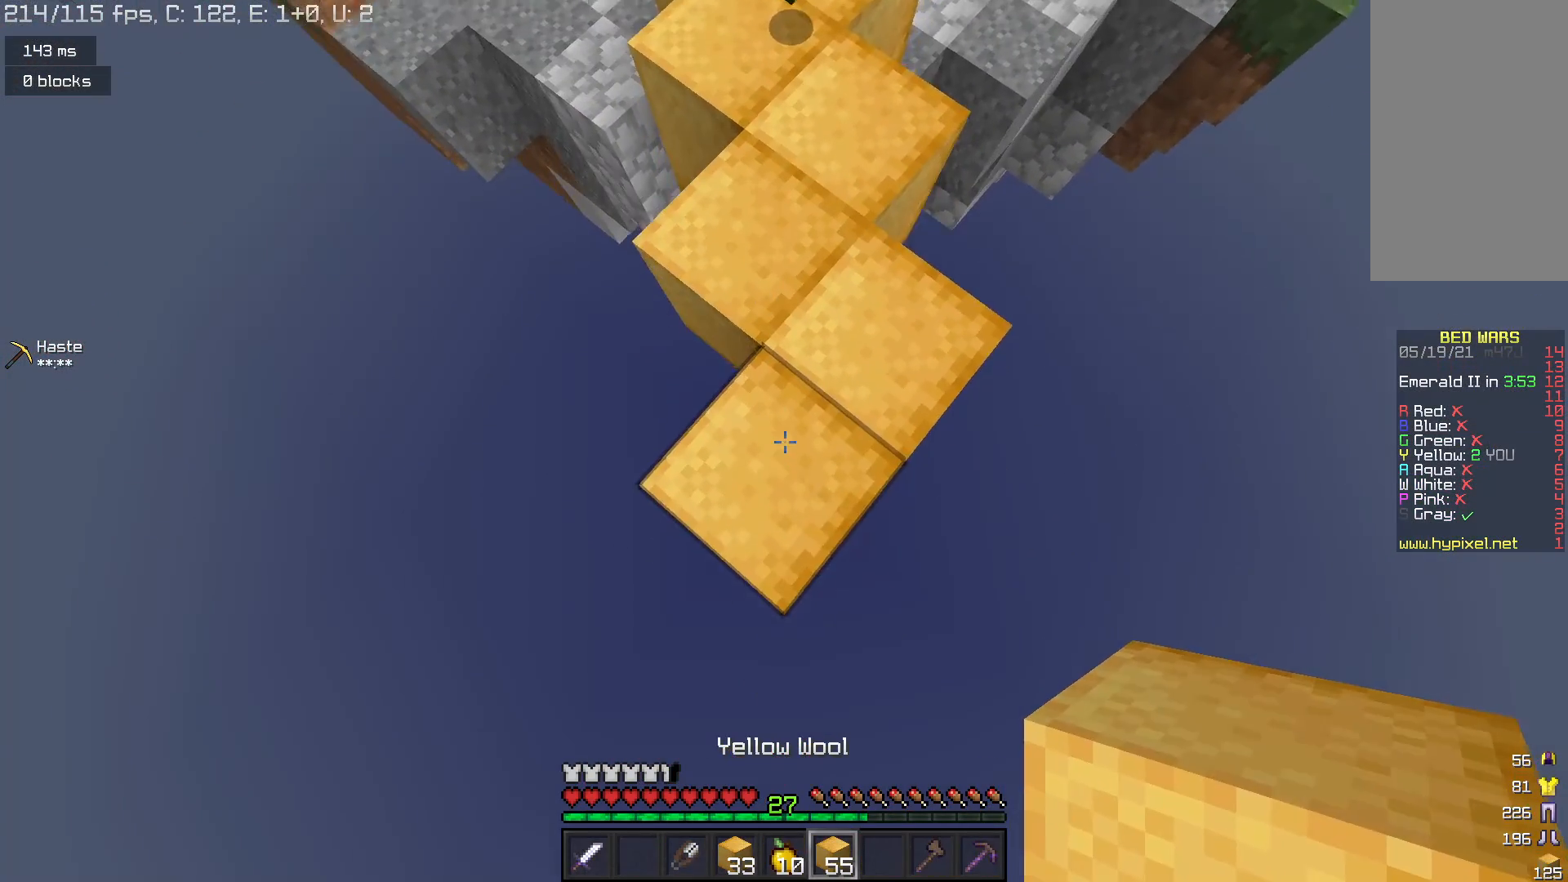
{"keys": ["s"], "mouse": [], "events": []}
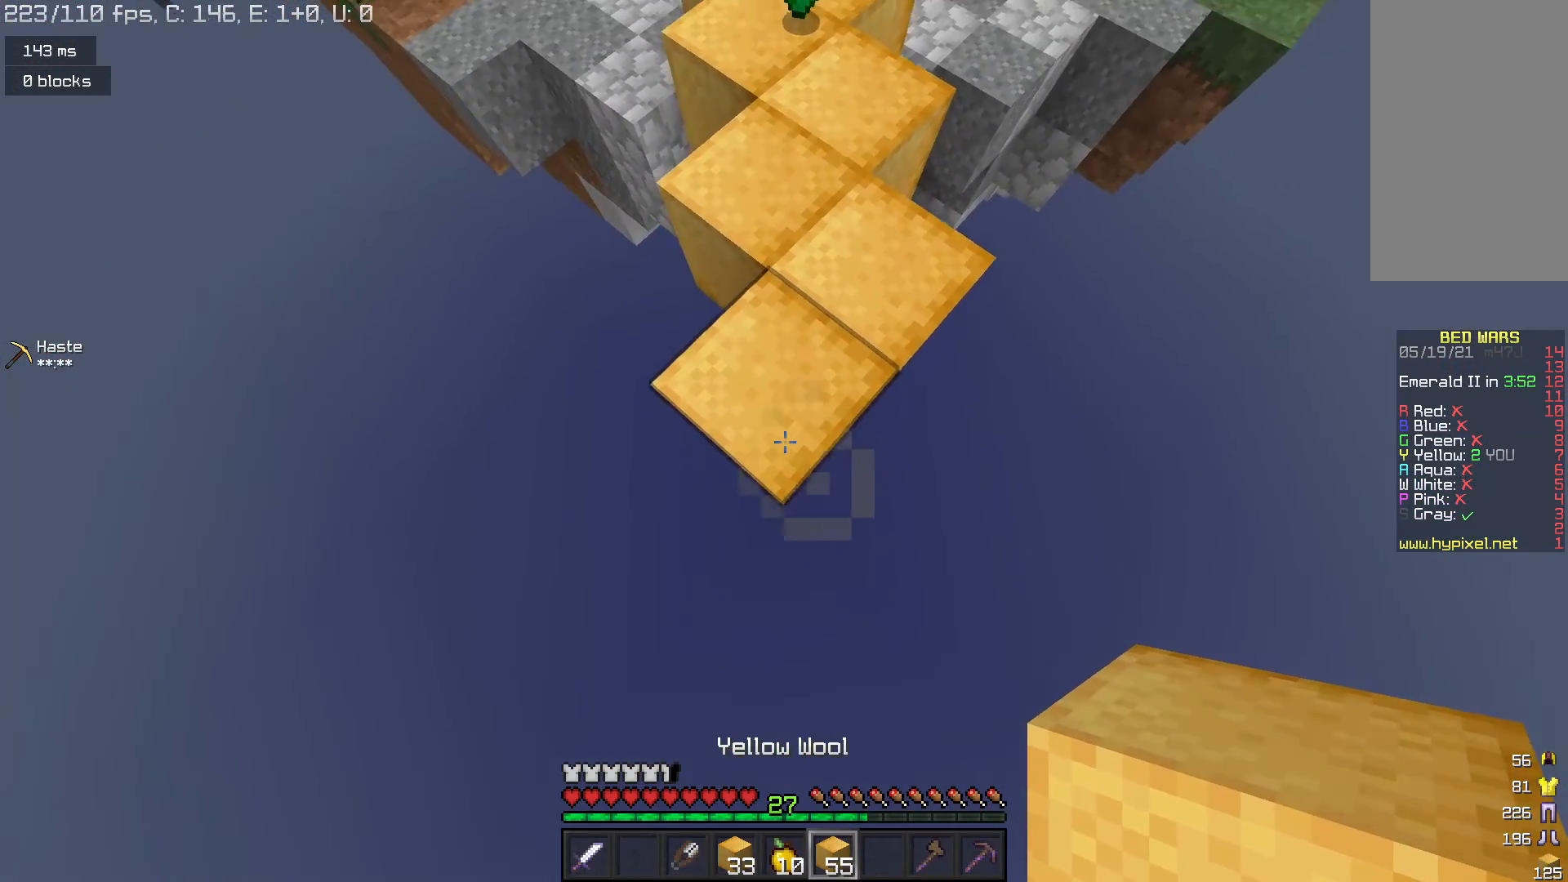
{"keys": ["s"], "mouse": ["right"], "events": [[400, "mouse_right", "down"]]}
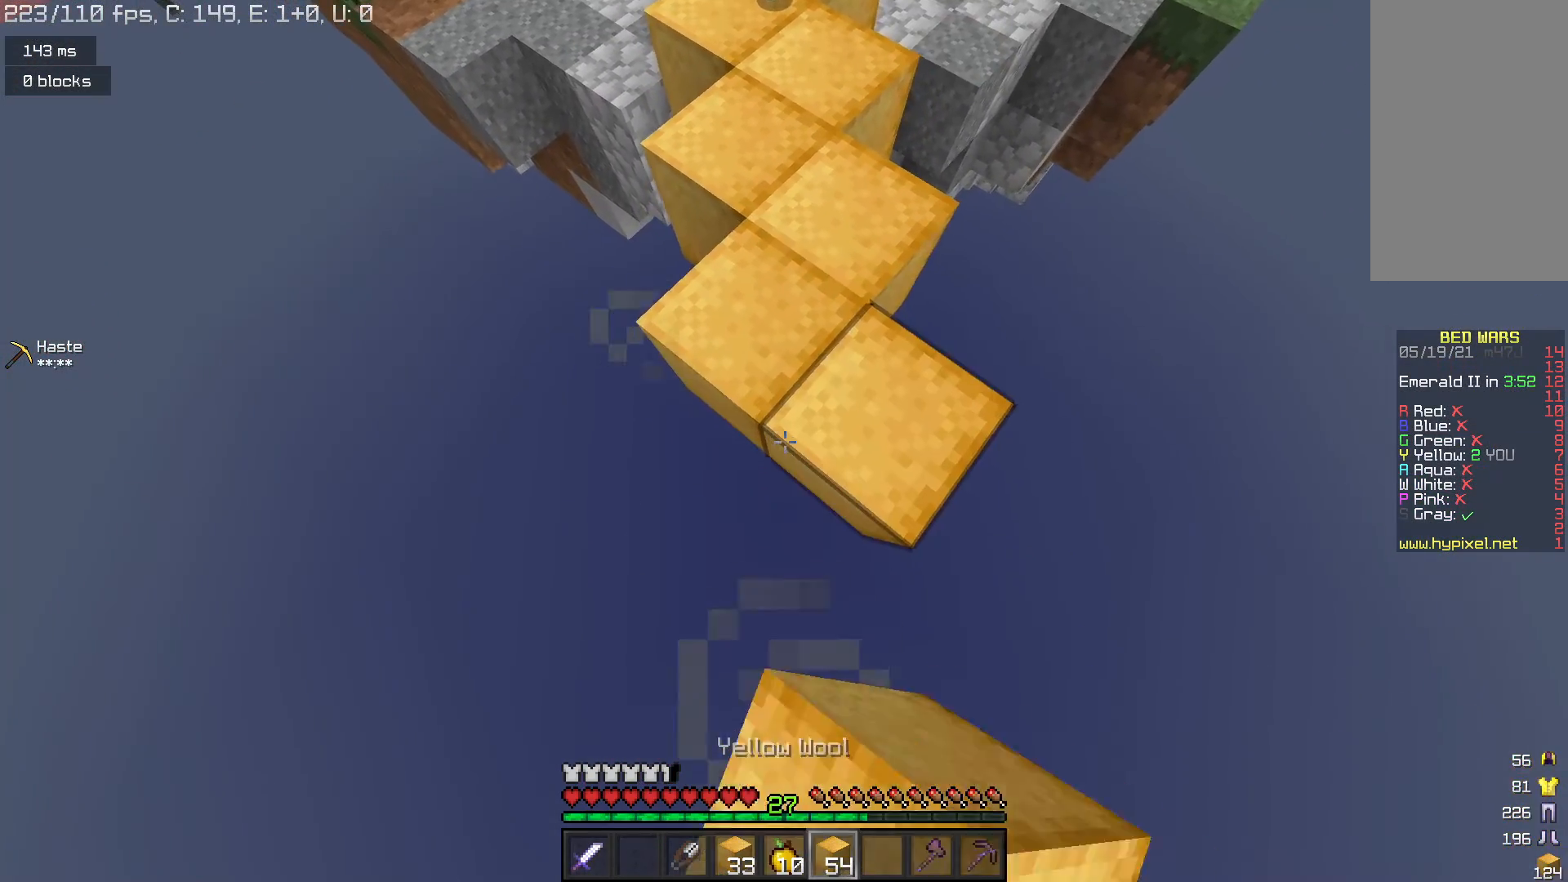
{"keys": ["s"], "mouse": ["right"], "events": [[133, "mouse_right", "up"], [267, "mouse_right", "down"]]}
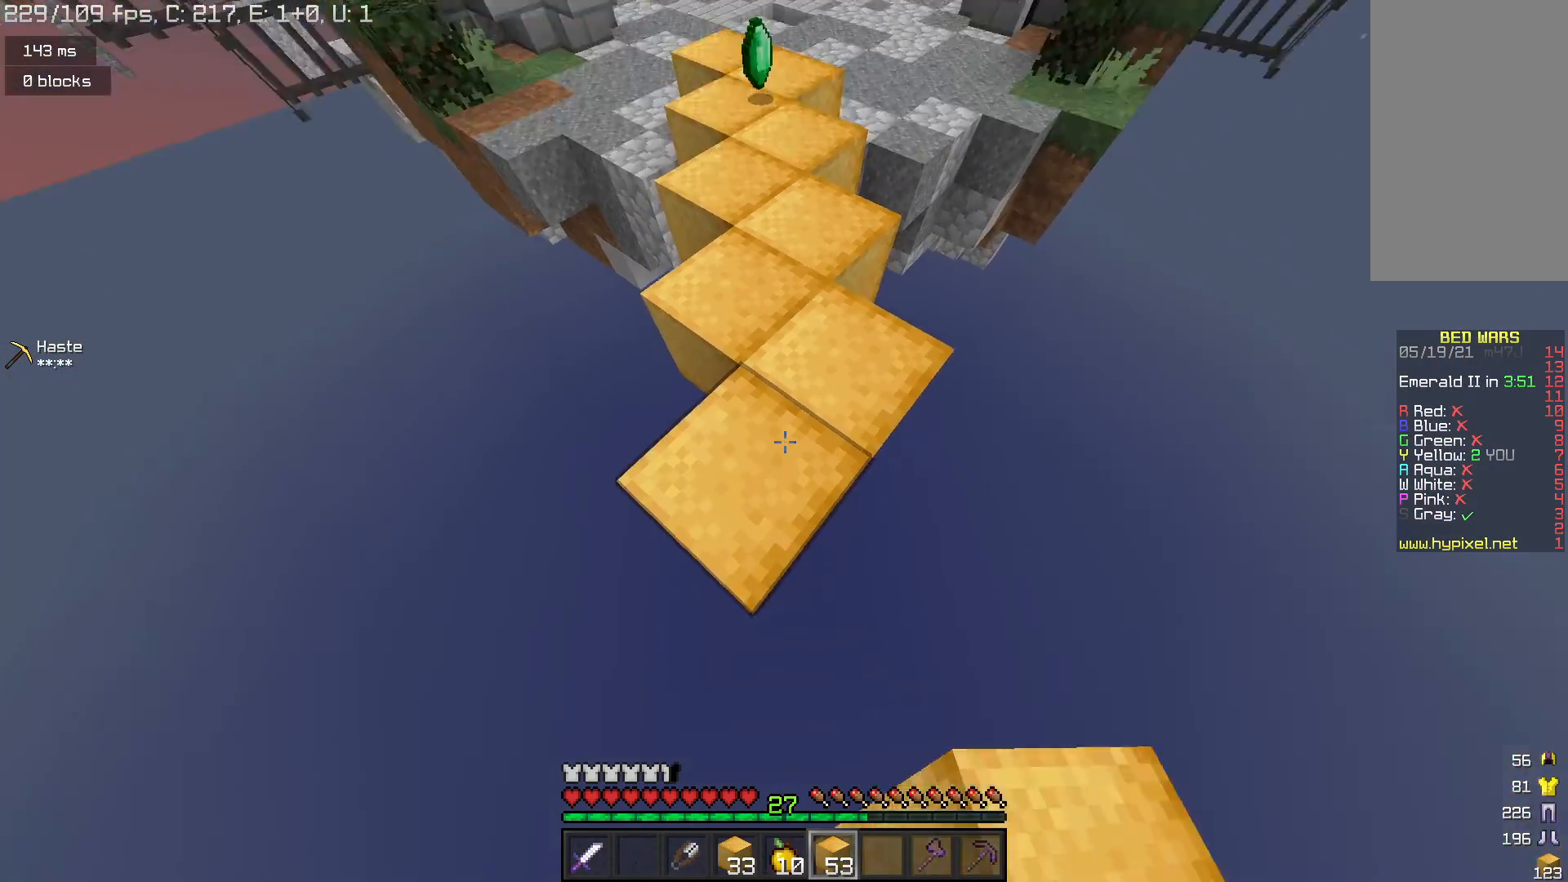
{"keys": ["s"], "mouse": ["right"], "events": [[133, "mouse_right", "up"], [267, "a", "down"], [400, "a", "up"], [500, "mouse_right", "down"]]}
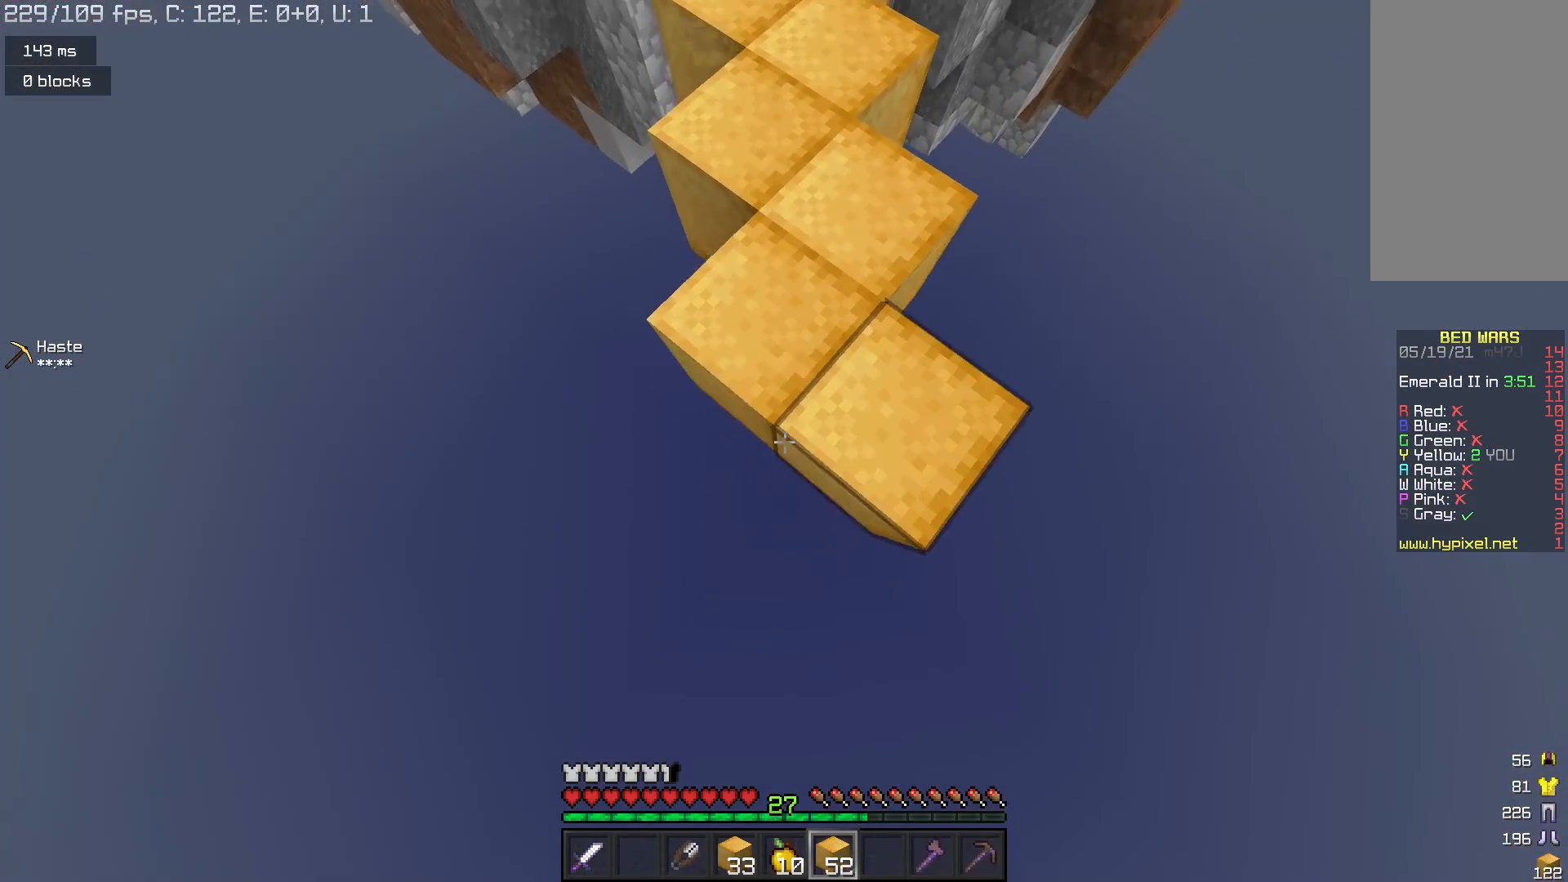
{"keys": ["s"], "mouse": [], "events": [[267, "mouse_right", "up"]]}
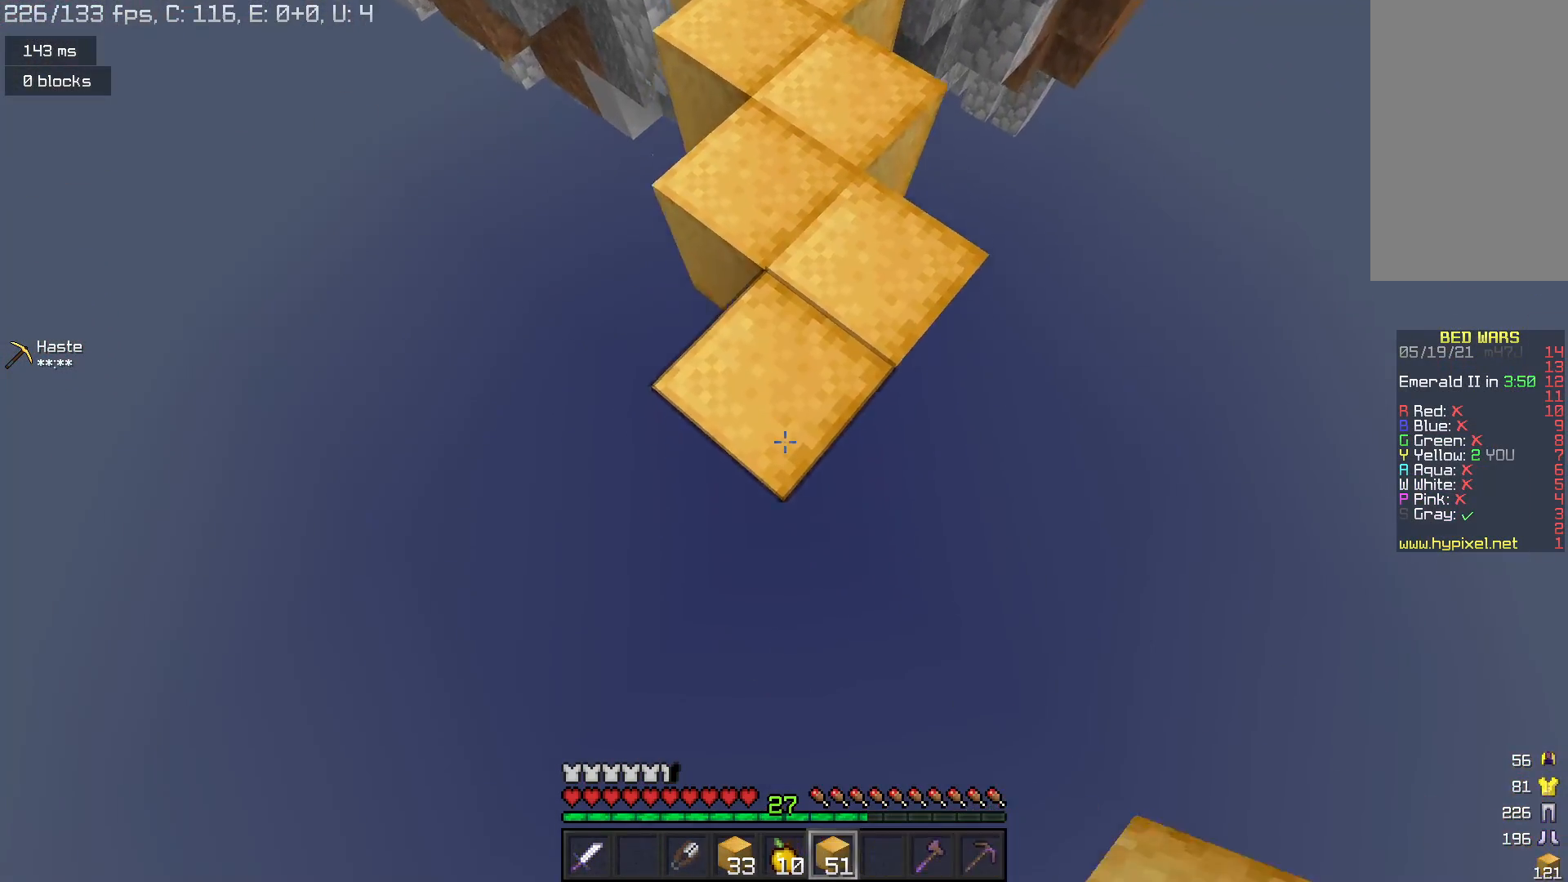
{"keys": ["s"], "mouse": [], "events": [[267, "mouse_right", "down"], [500, "mouse_right", "up"]]}
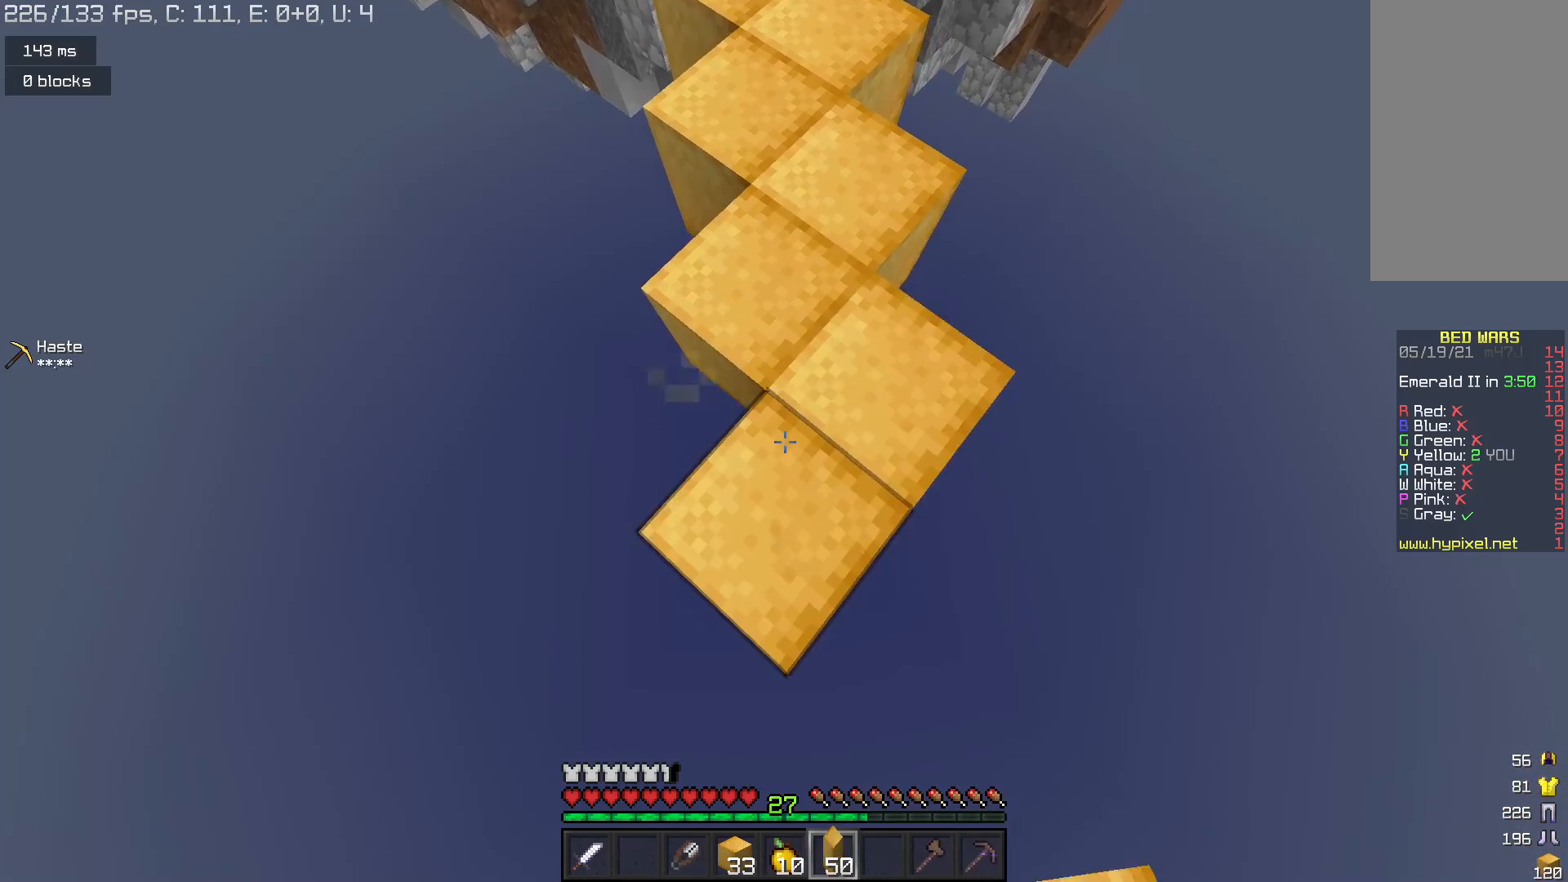
{"keys": ["s"], "mouse": ["right"], "events": [[467, "mouse_right", "down"]]}
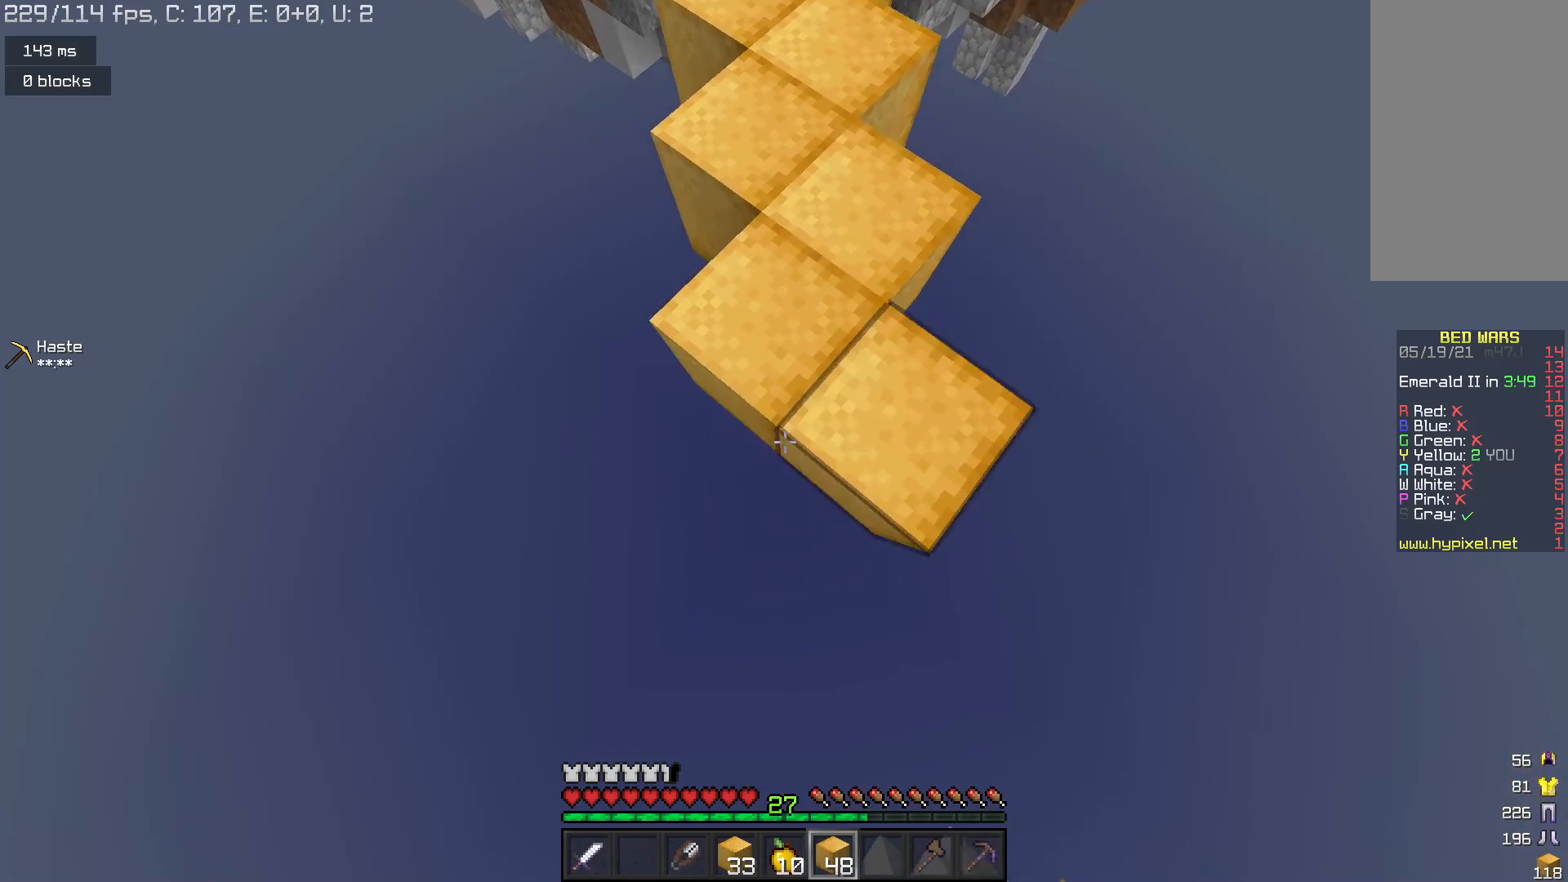
{"keys": ["s"], "mouse": [], "events": [[233, "mouse_right", "up"]]}
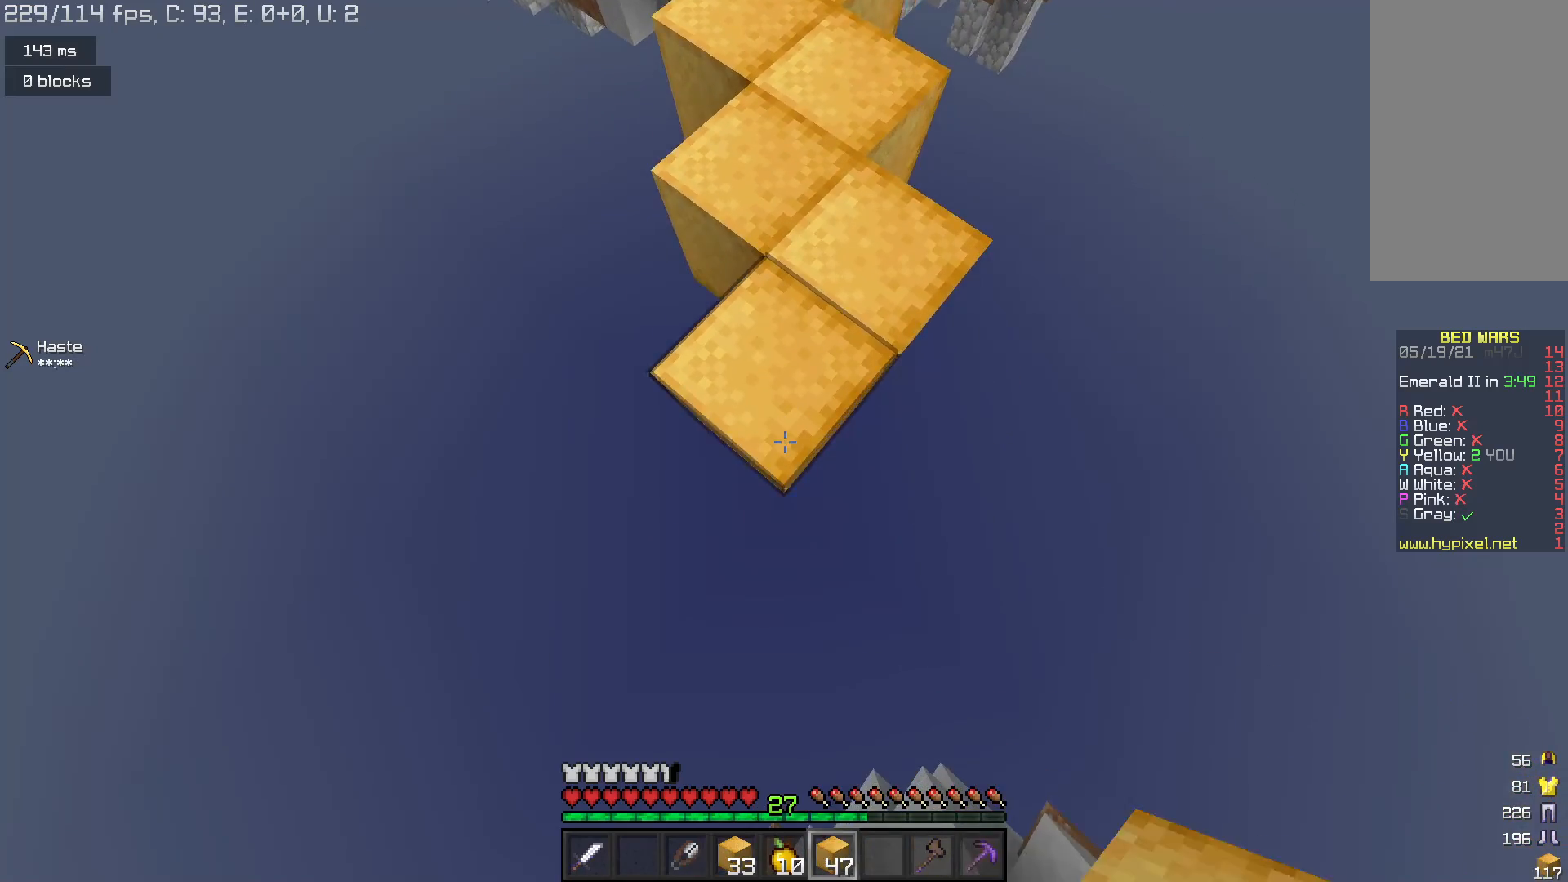
{"keys": ["s"], "mouse": [], "events": [[200, "mouse_right", "down"], [467, "mouse_right", "up"]]}
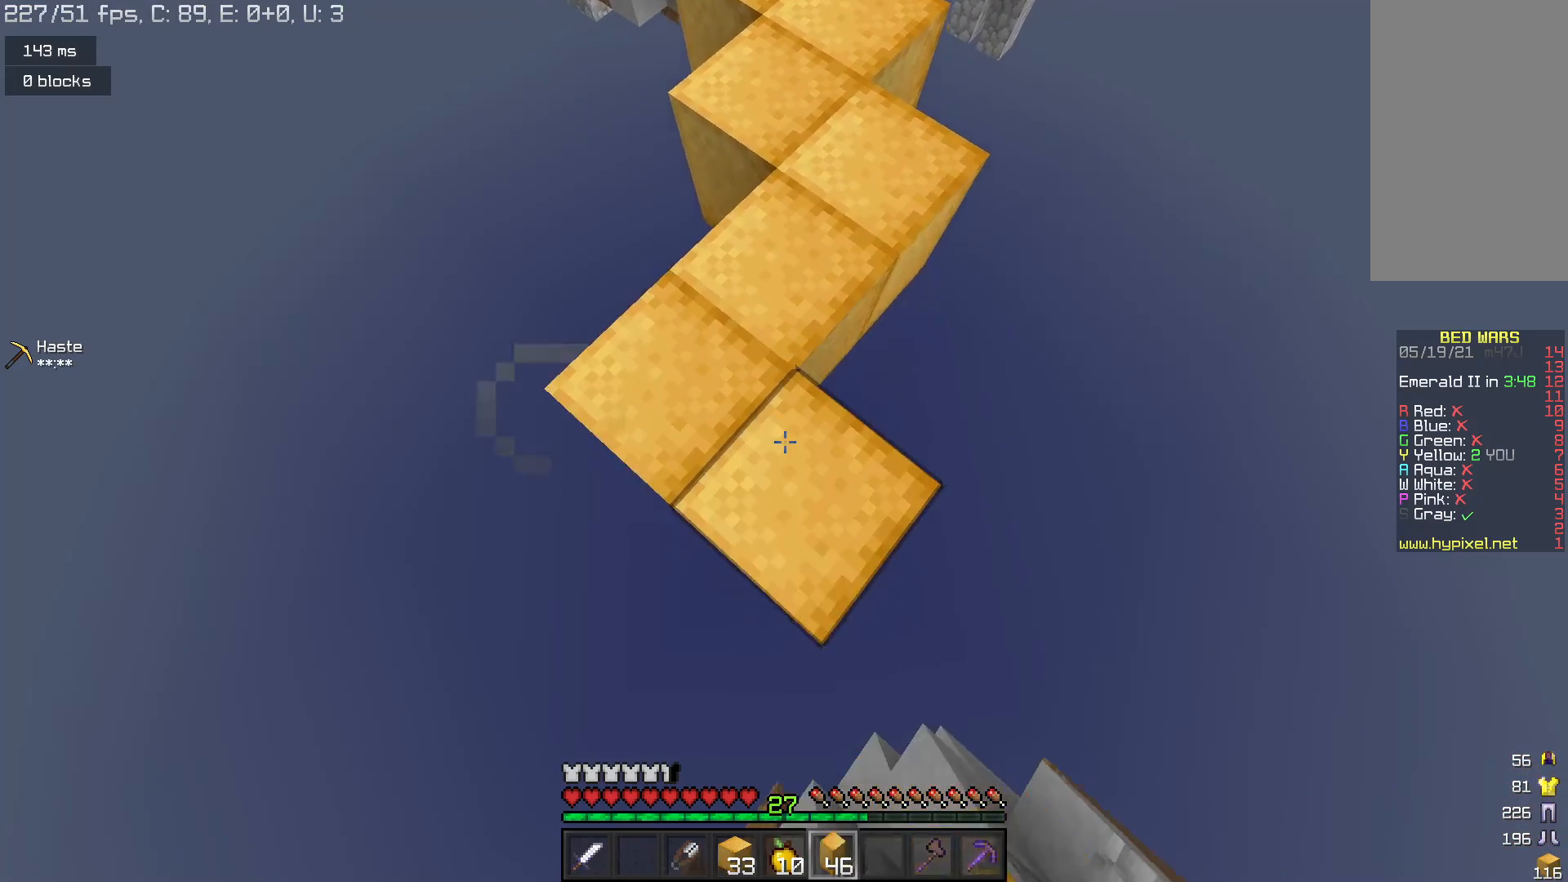
{"keys": ["s"], "mouse": [], "events": []}
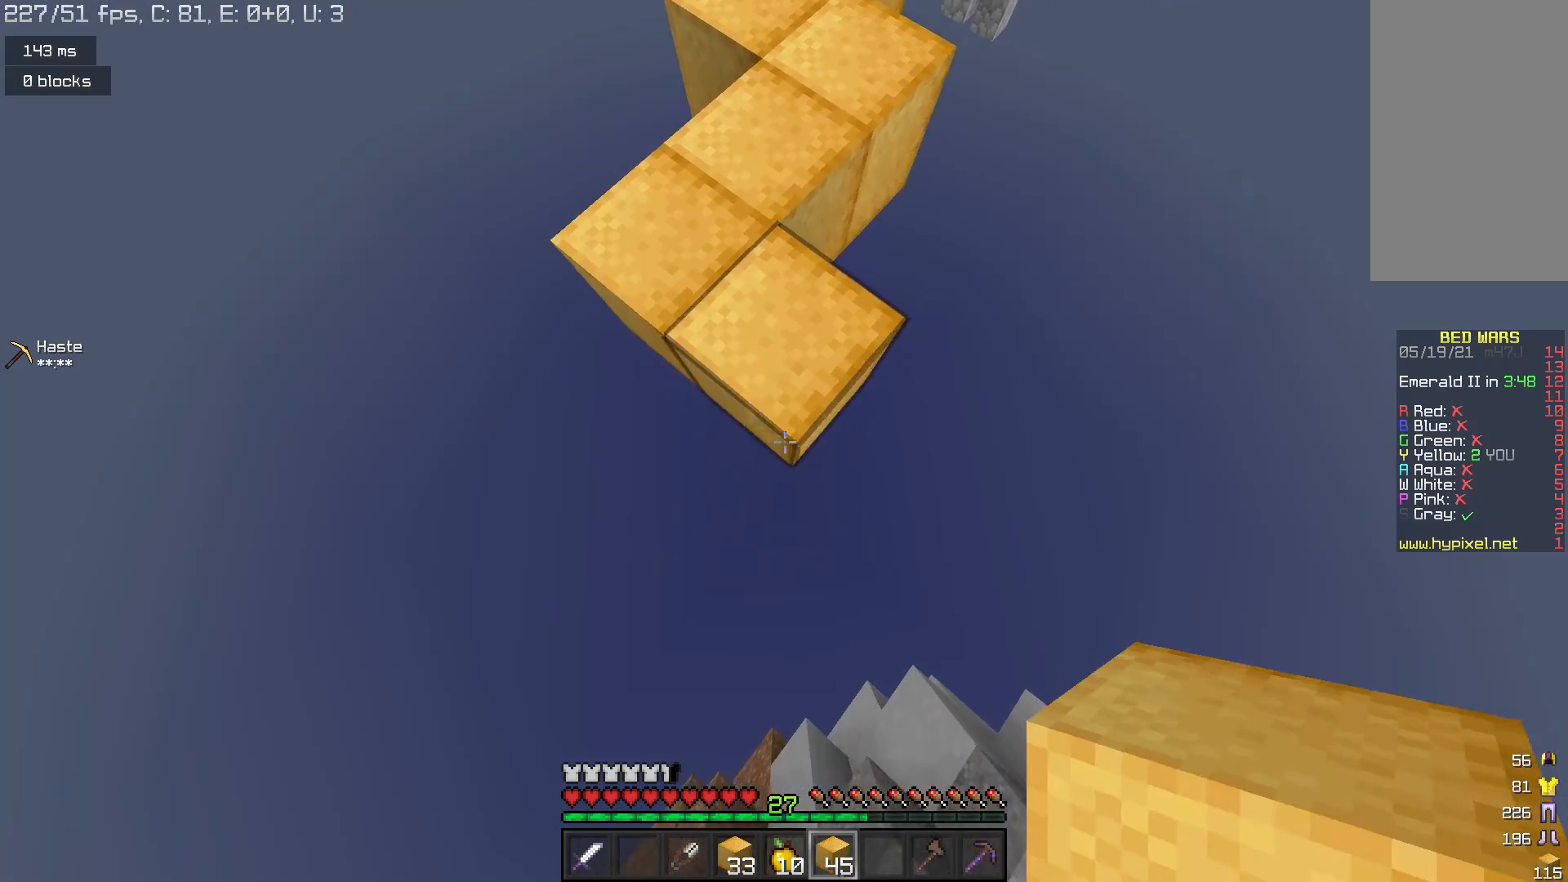
{"keys": [], "mouse": [], "events": [[33, "mouse_right", "down"], [400, "mouse_right", "up"], [433, "s", "up"]]}
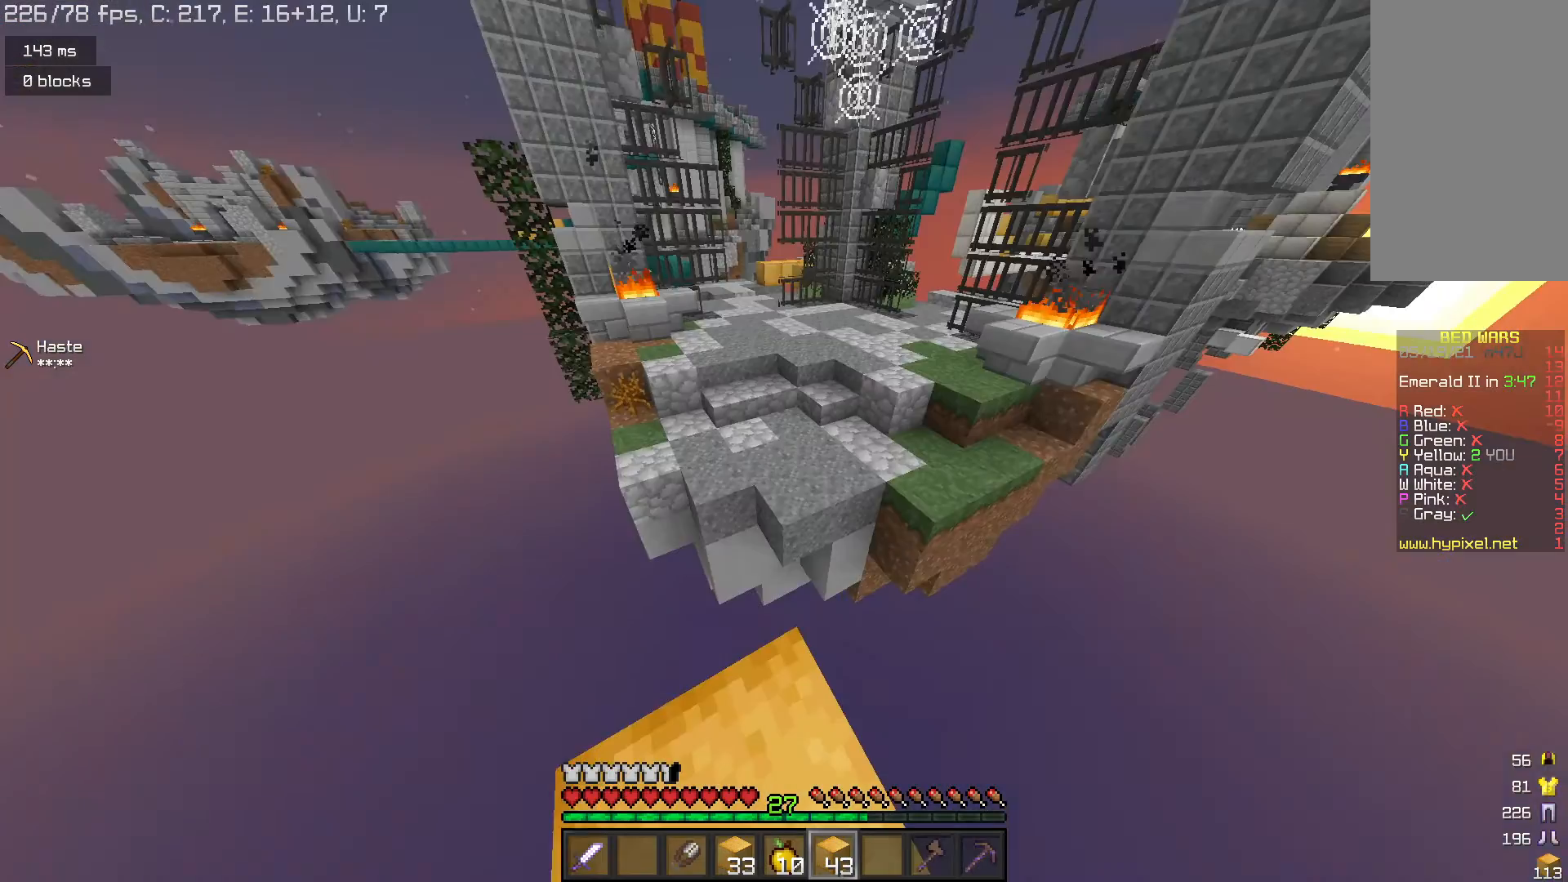
{"keys": [], "mouse": [], "events": []}
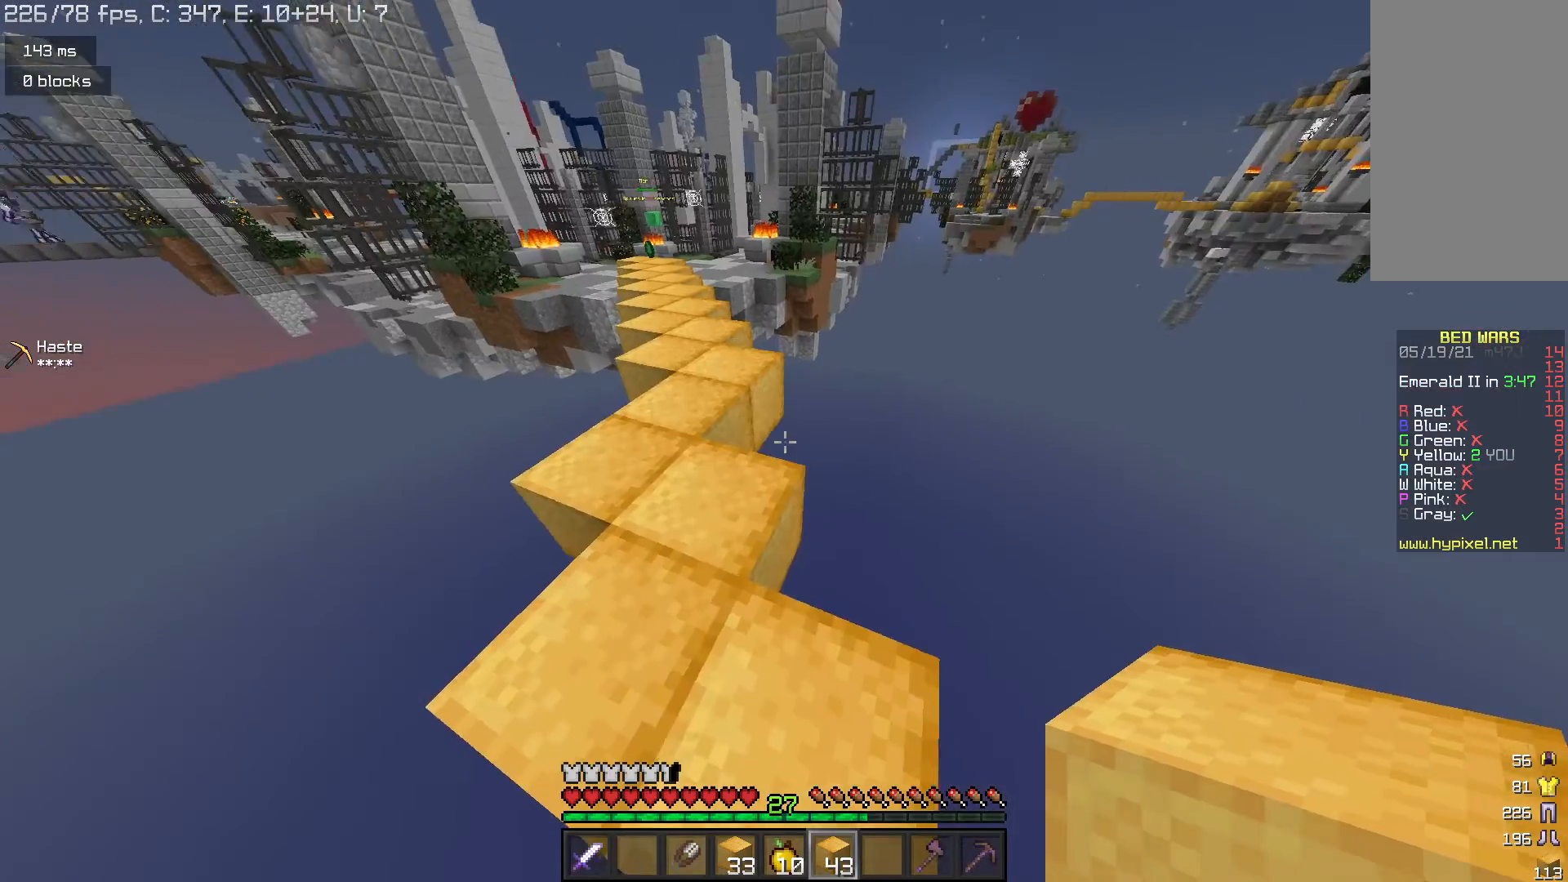
{"keys": ["w"], "mouse": [], "events": [[167, "w", "down"], [233, "space", "down"], [500, "space", "up"]]}
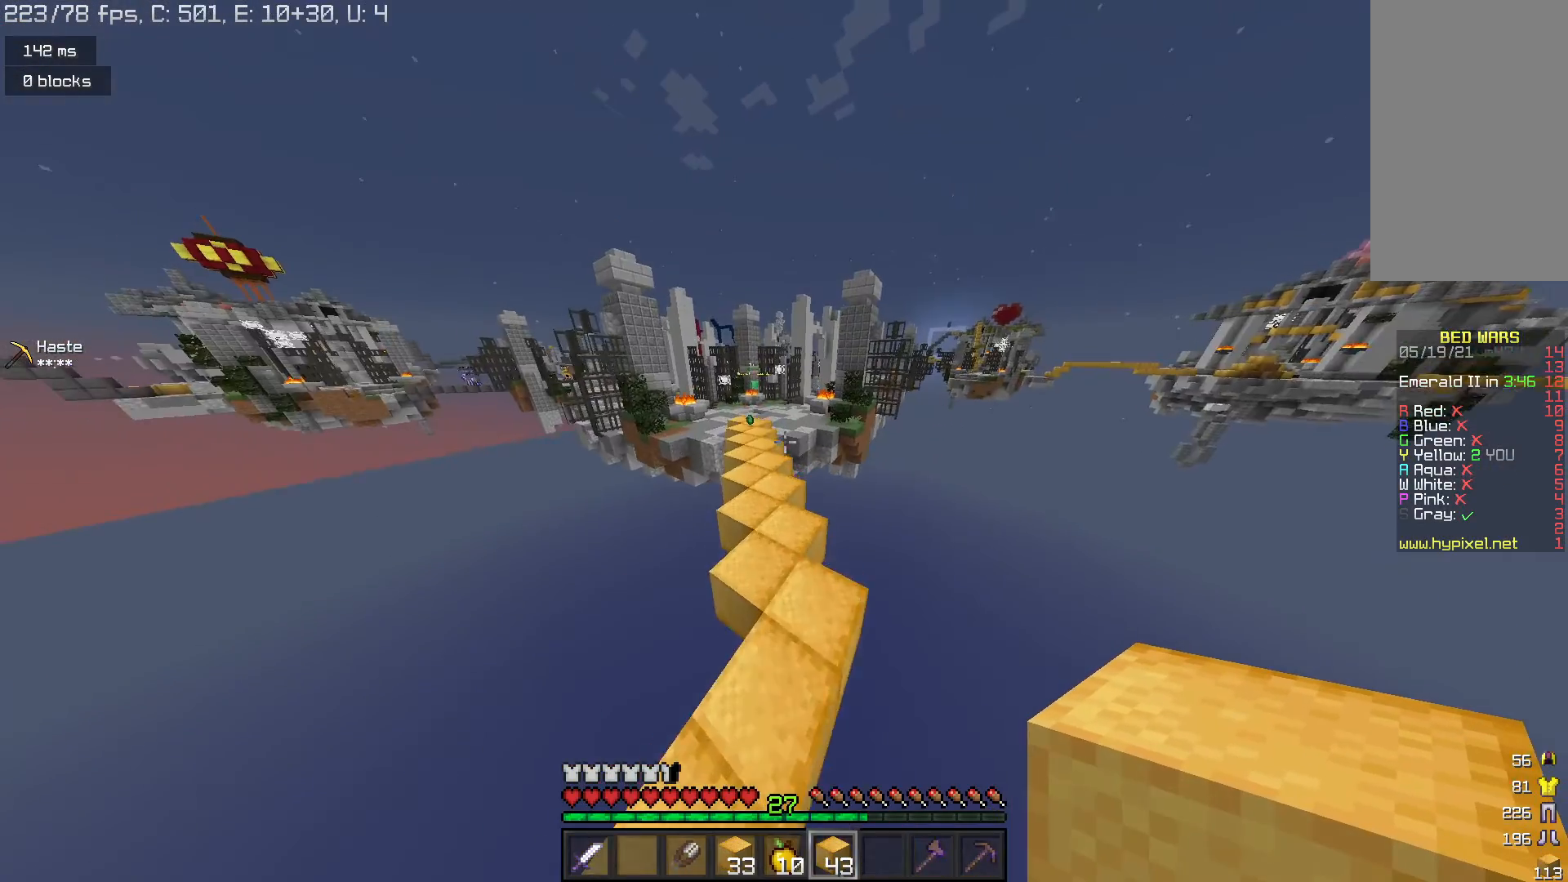
{"keys": ["space", "w"], "mouse": [], "events": [[267, "space", "down"]]}
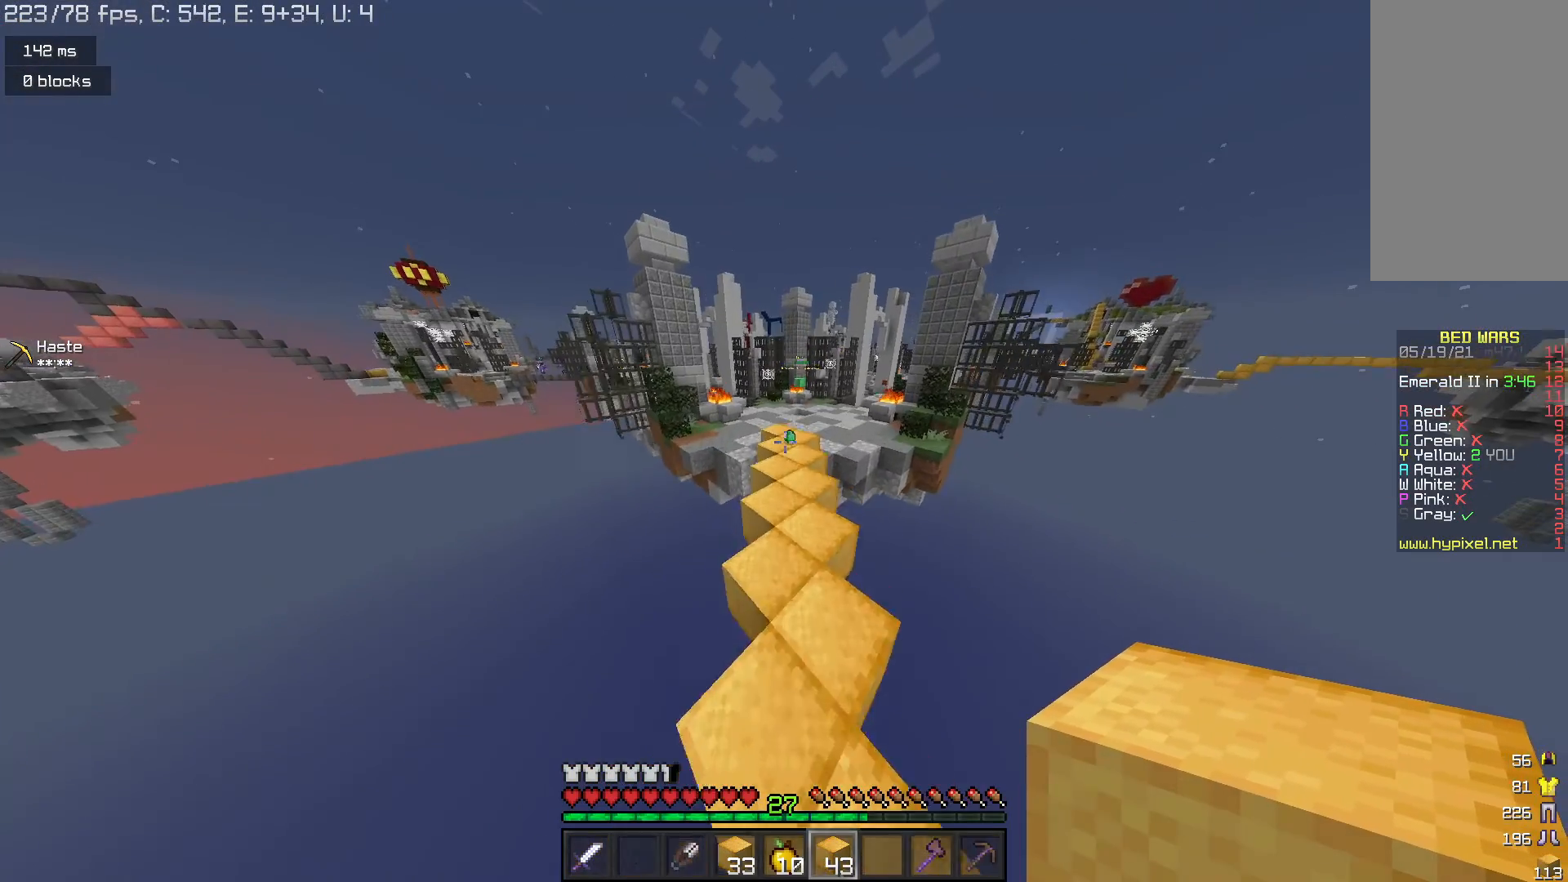
{"keys": ["w"], "mouse": [], "events": [[67, "space", "up"]]}
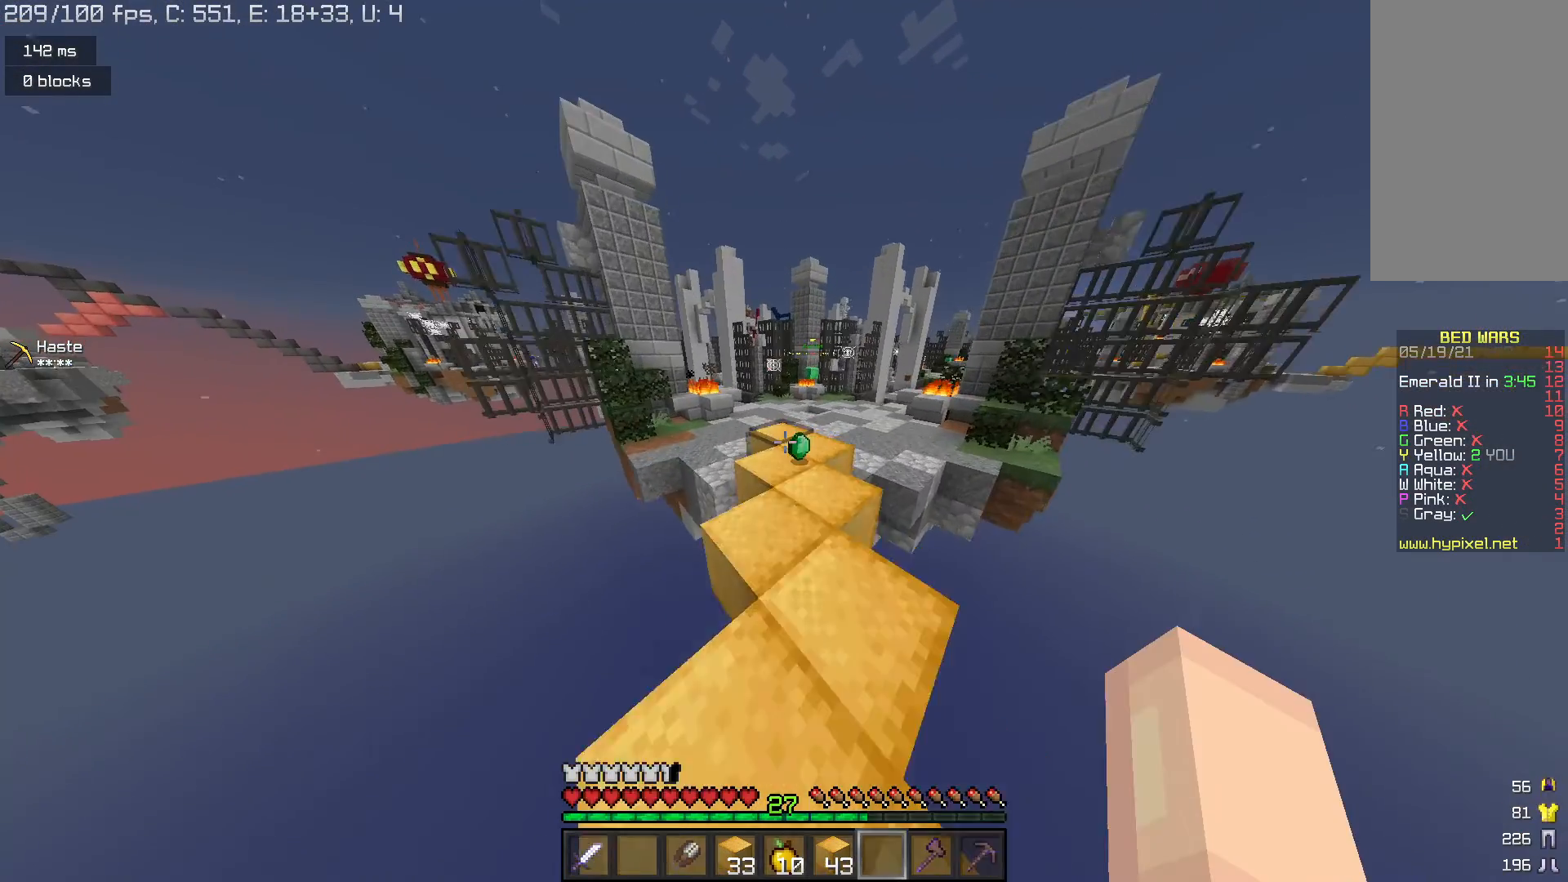
{"keys": ["w"], "mouse": [], "events": []}
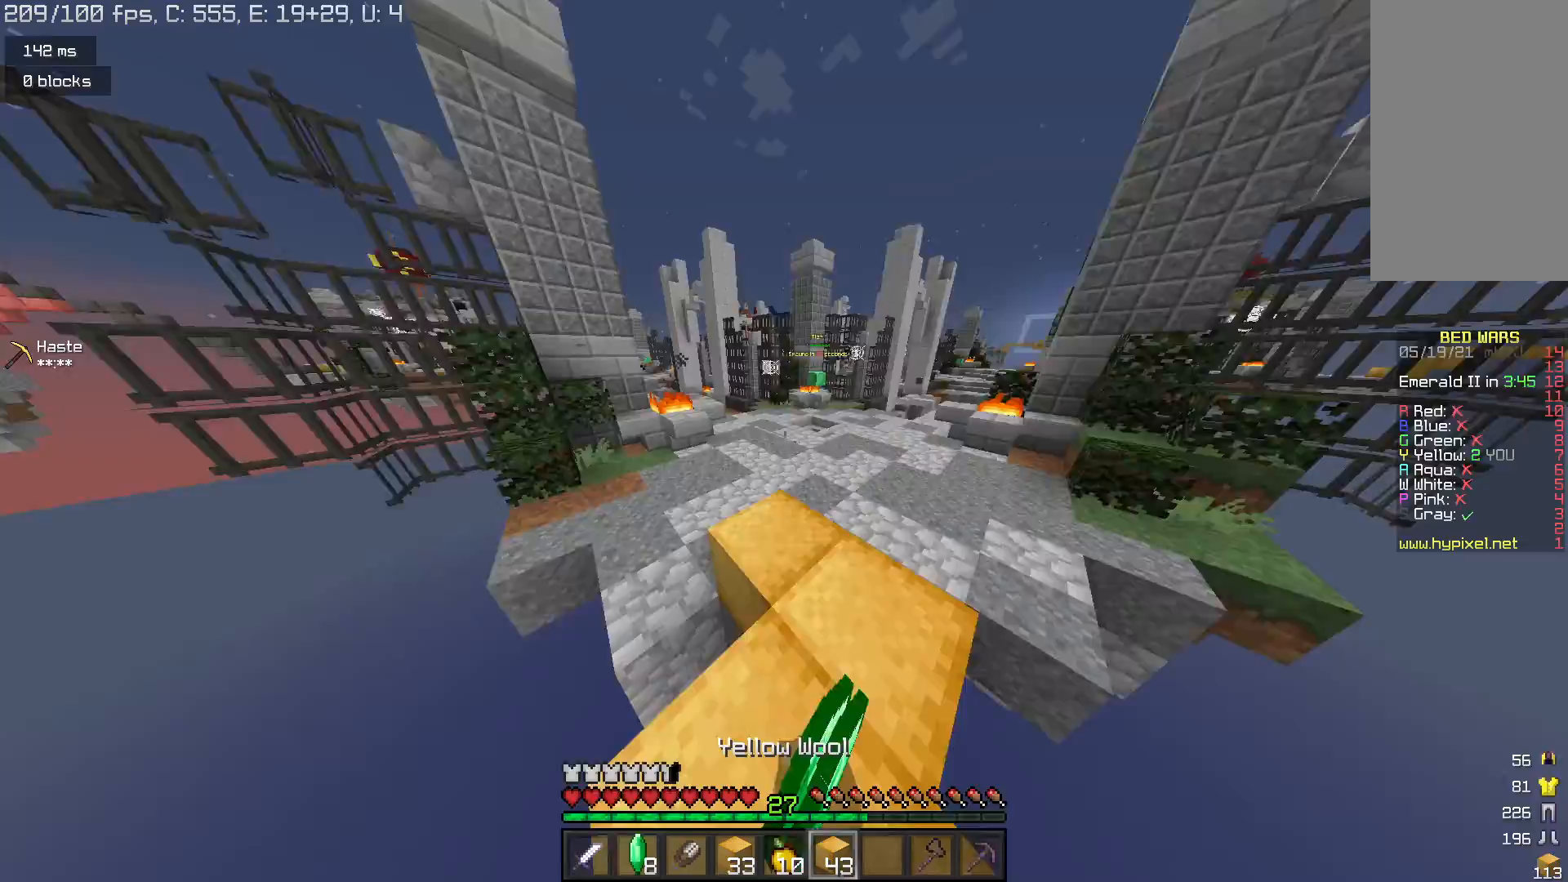
{"keys": ["w"], "mouse": [], "events": [[133, "w", "up"], [433, "w", "down"]]}
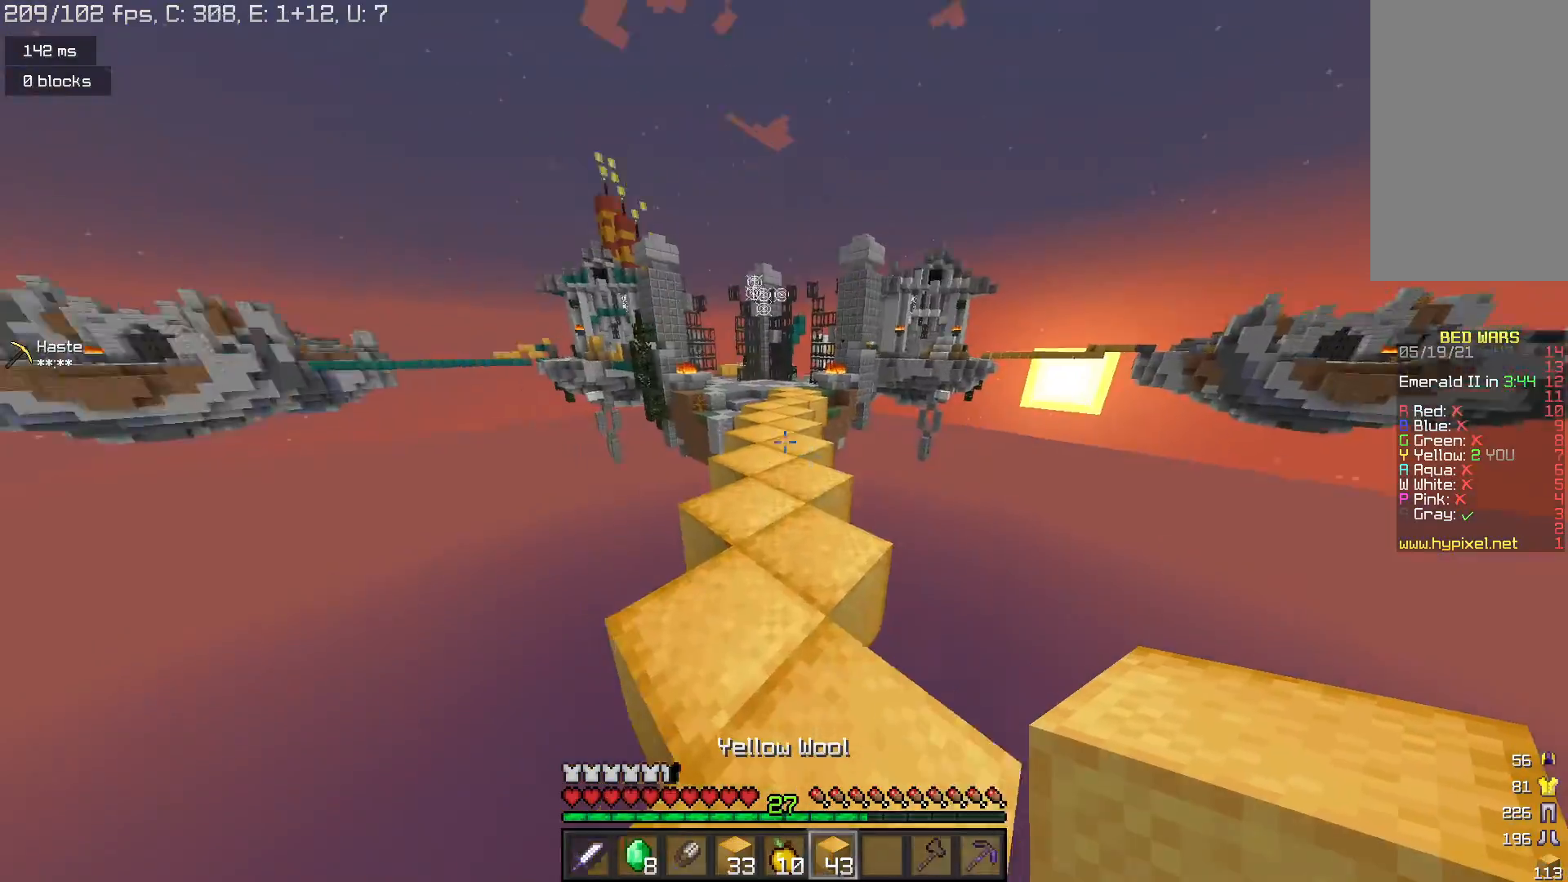
{"keys": ["w"], "mouse": [], "events": [[167, "space", "down"], [367, "space", "up"]]}
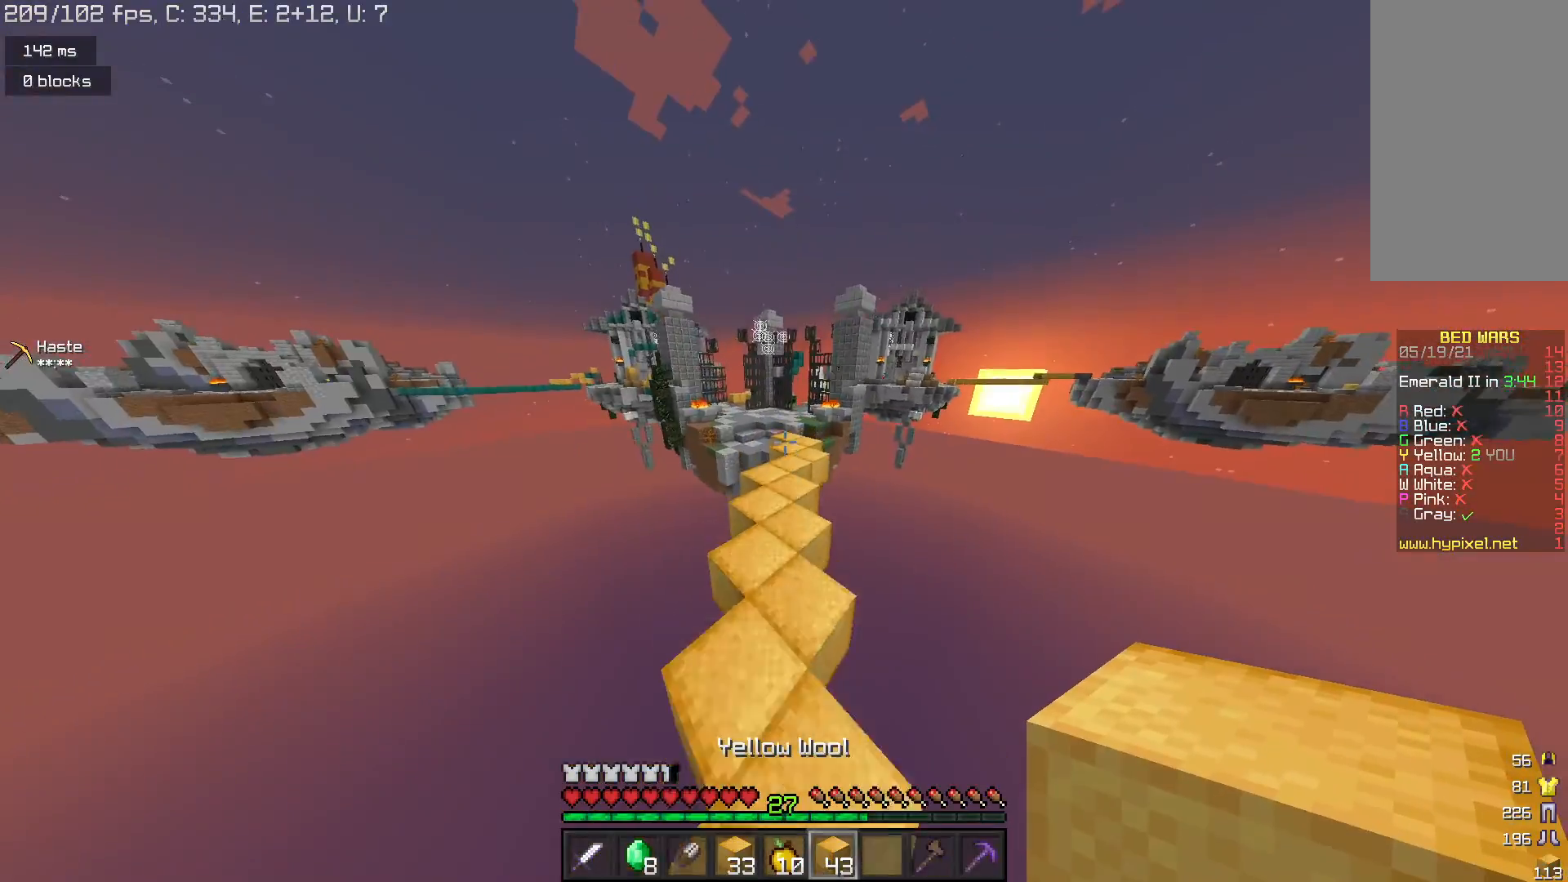
{"keys": ["w"], "mouse": [], "events": [[167, "space", "down"], [400, "space", "up"]]}
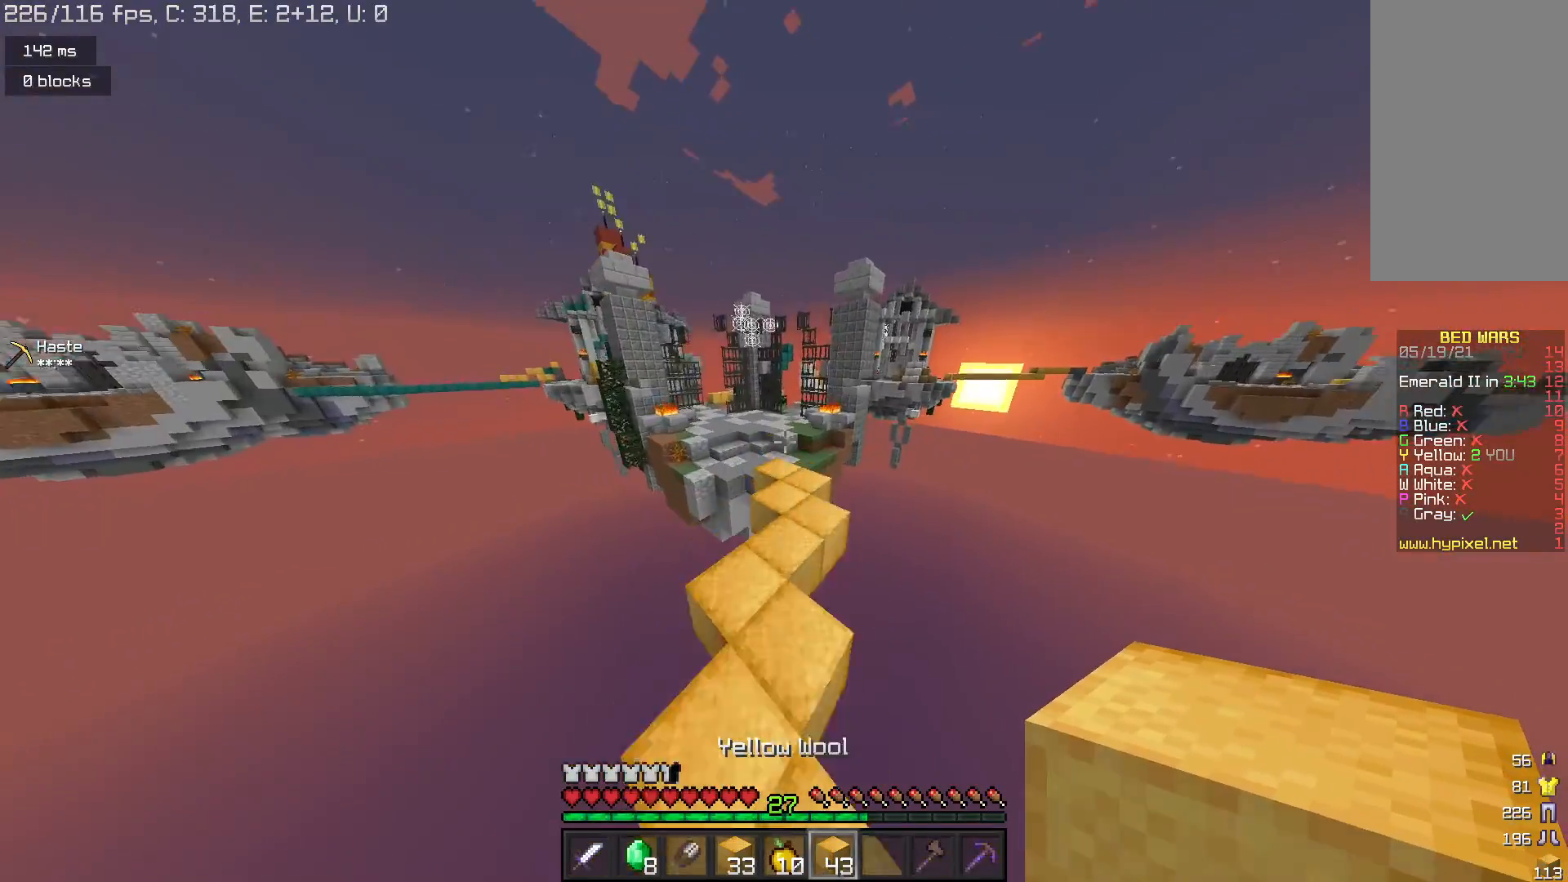
{"keys": ["space", "w"], "mouse": [], "events": [[333, "mouse_right", "down"], [400, "space", "down"], [433, "mouse_right", "up"]]}
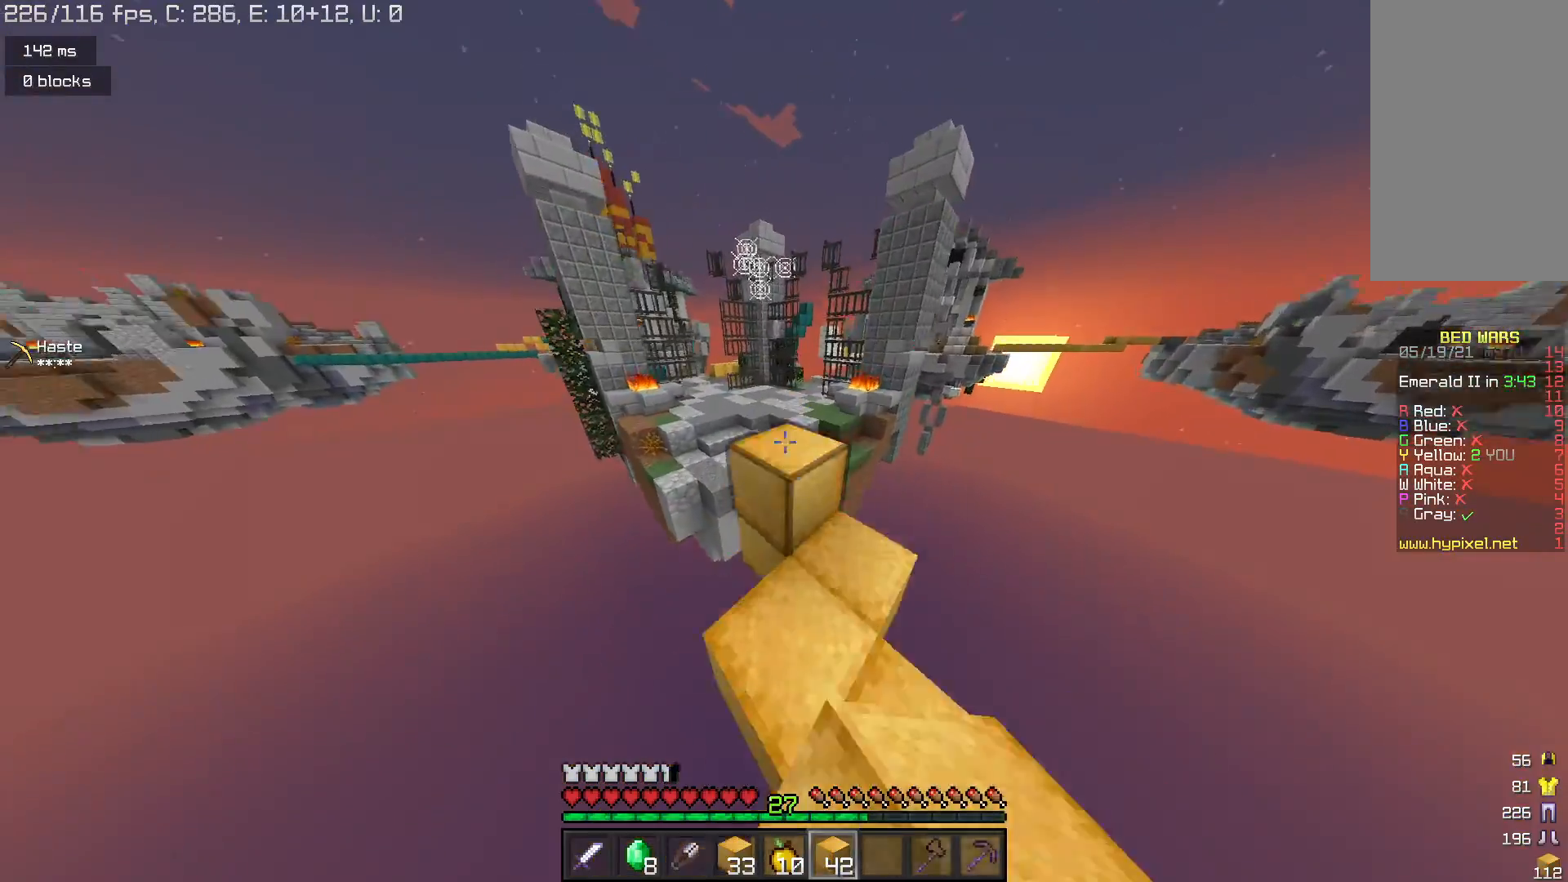
{"keys": ["space", "w"], "mouse": [], "events": [[100, "space", "up"], [333, "space", "down"]]}
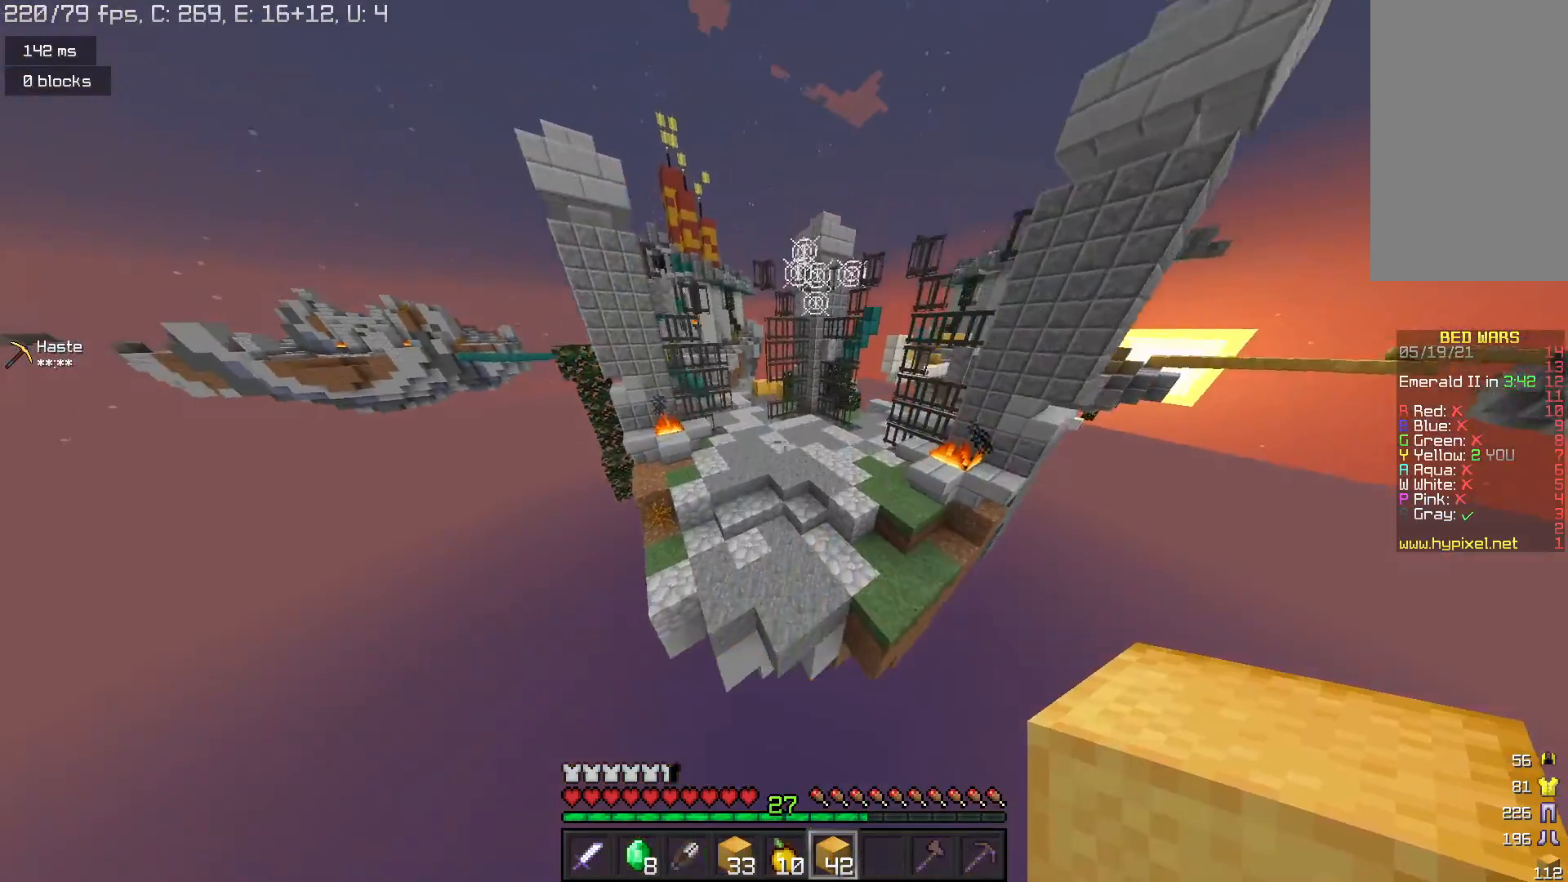
{"keys": ["w"], "mouse": [], "events": [[67, "space", "up"]]}
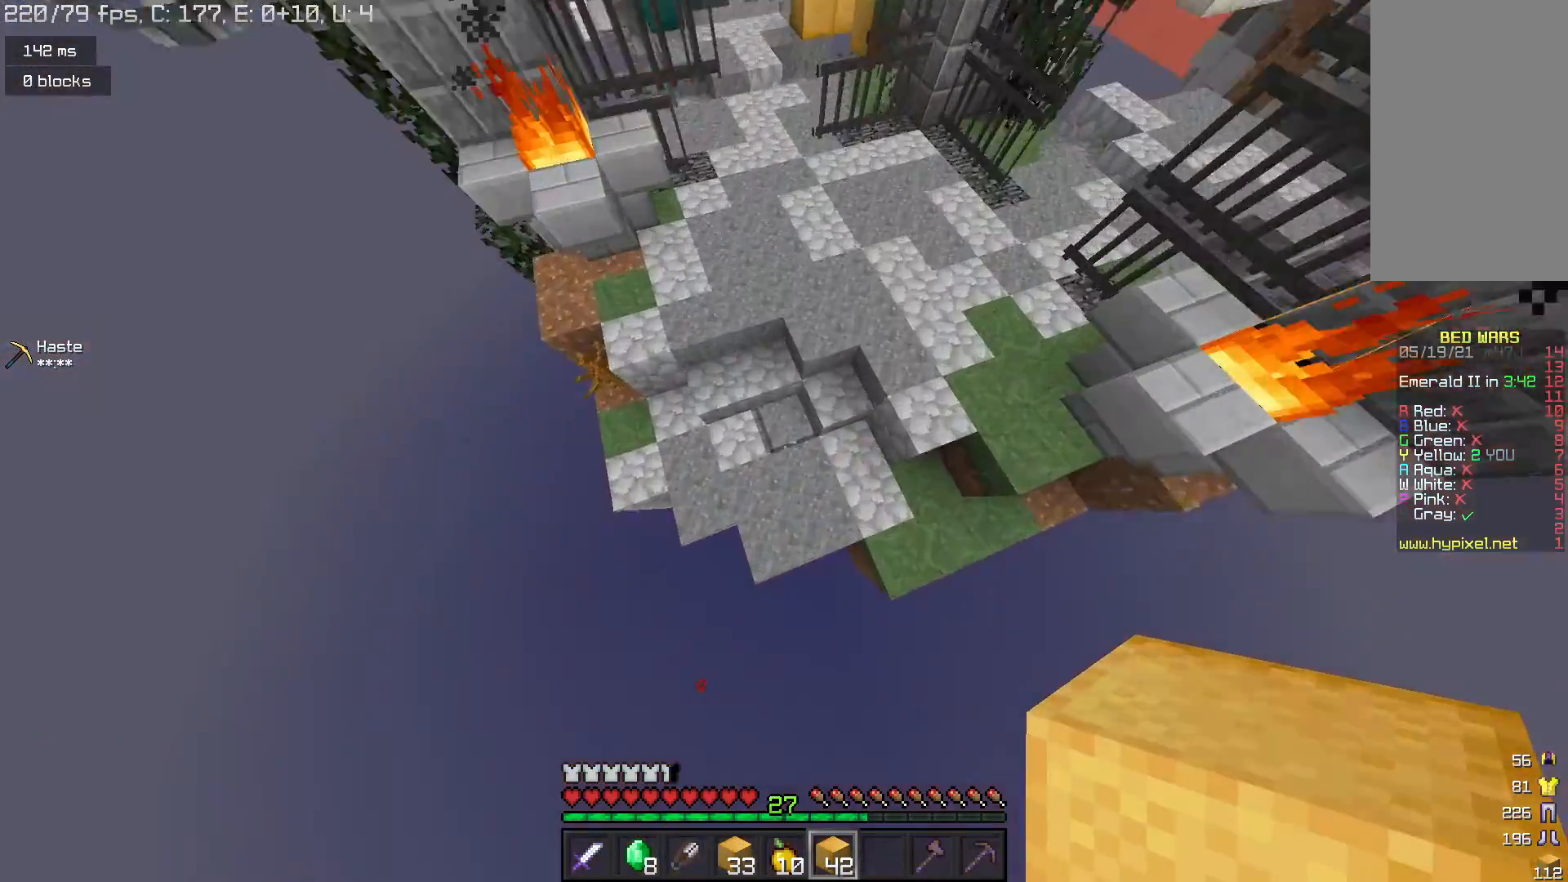
{"keys": ["w"], "mouse": [], "events": [[100, "mouse_right", "down"], [167, "space", "down"], [200, "mouse_right", "up"], [500, "space", "up"]]}
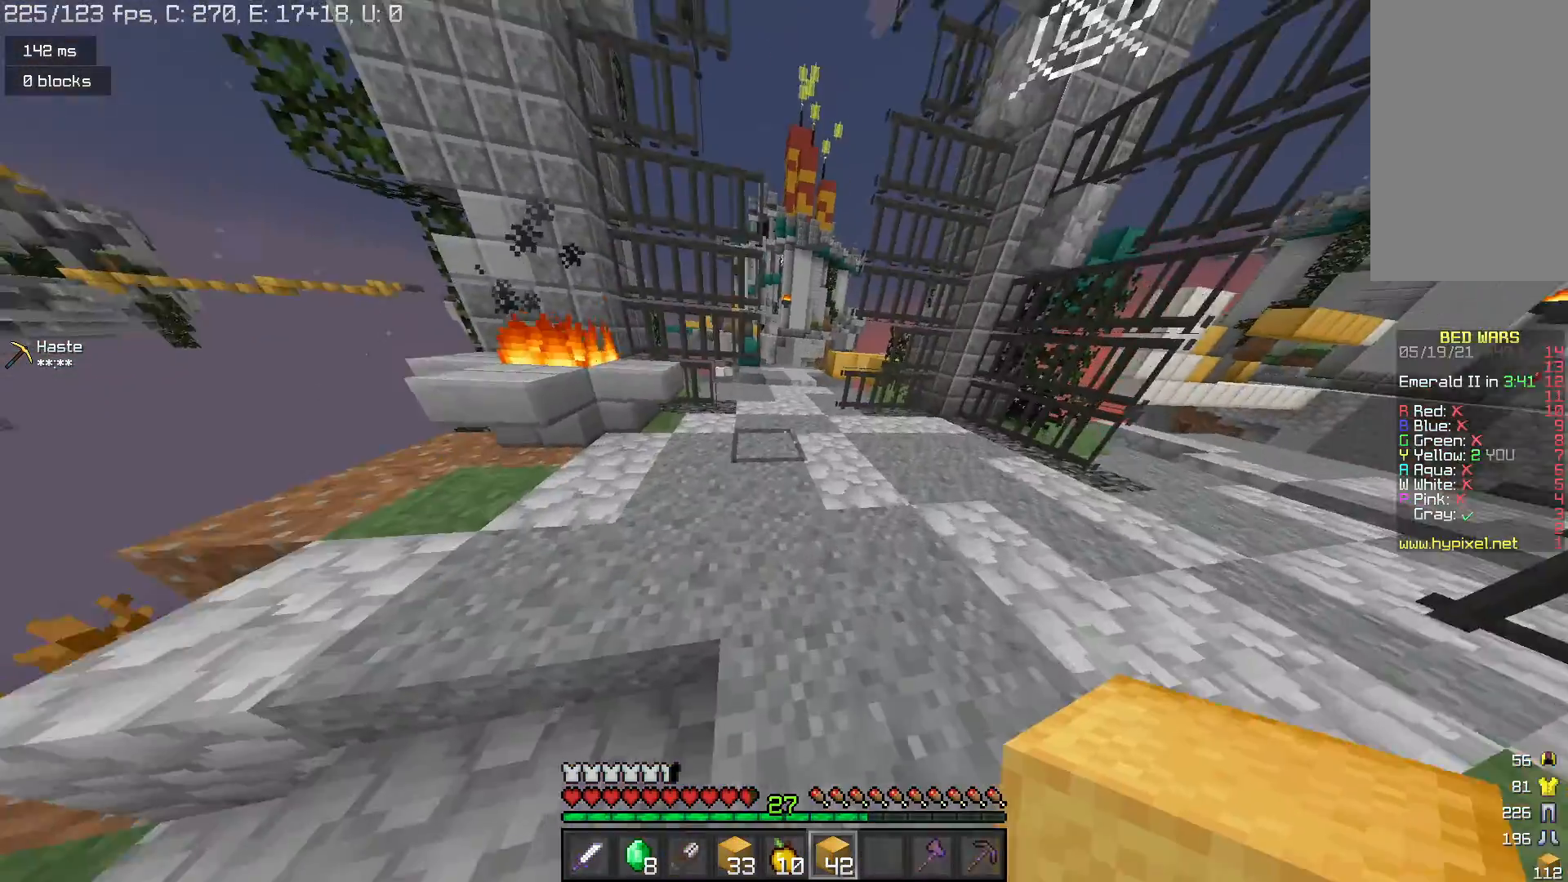
{"keys": ["w"], "mouse": [], "events": [[200, "space", "down"], [400, "d", "down"], [433, "space", "up"], [500, "d", "up"]]}
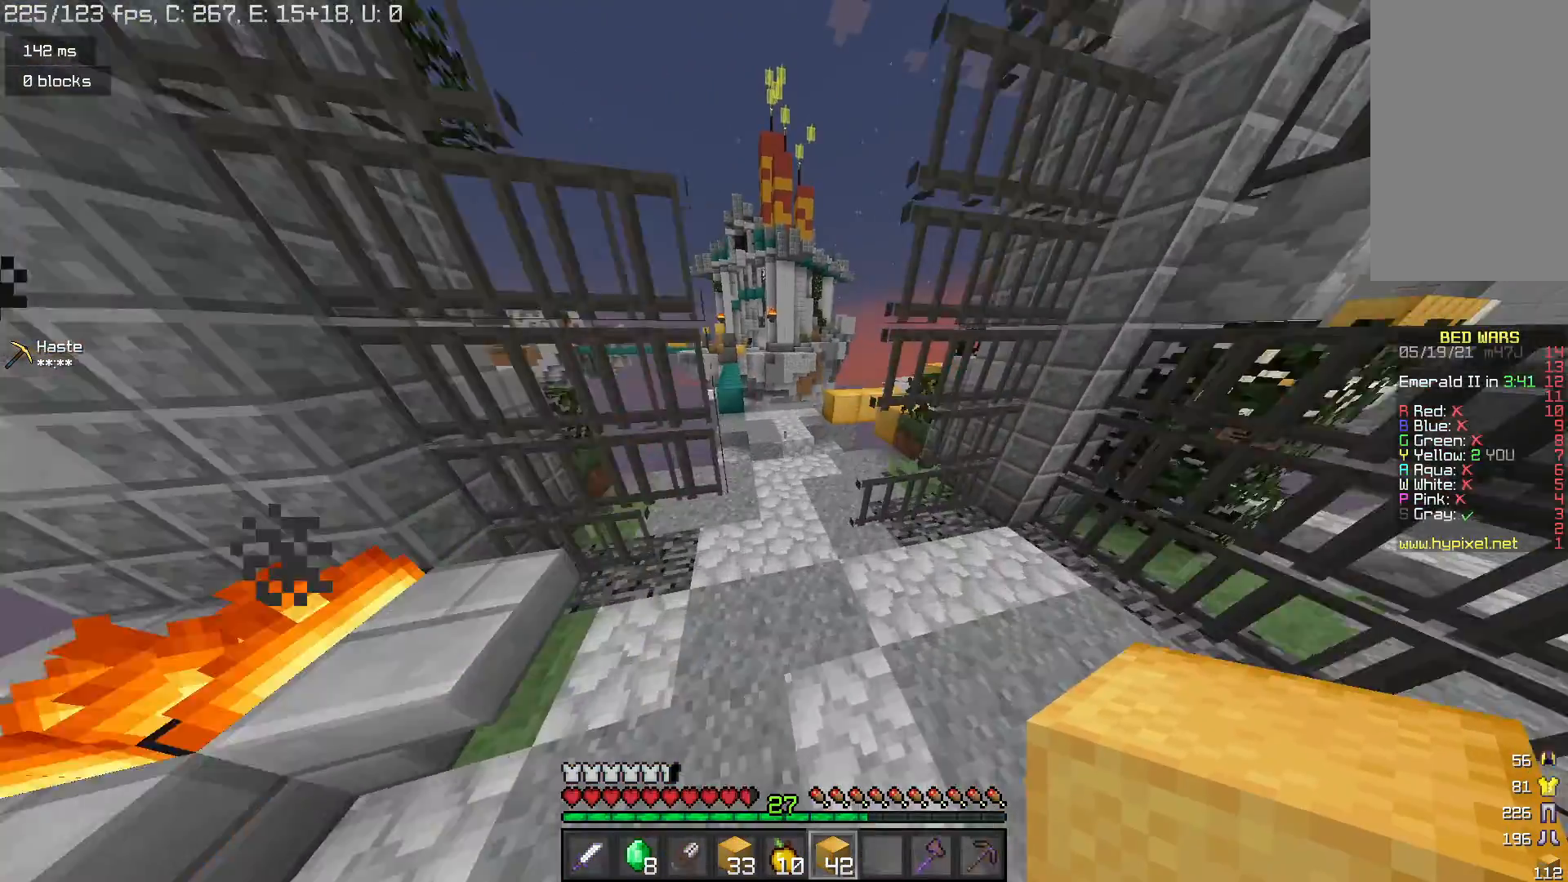
{"keys": ["w"], "mouse": [], "events": []}
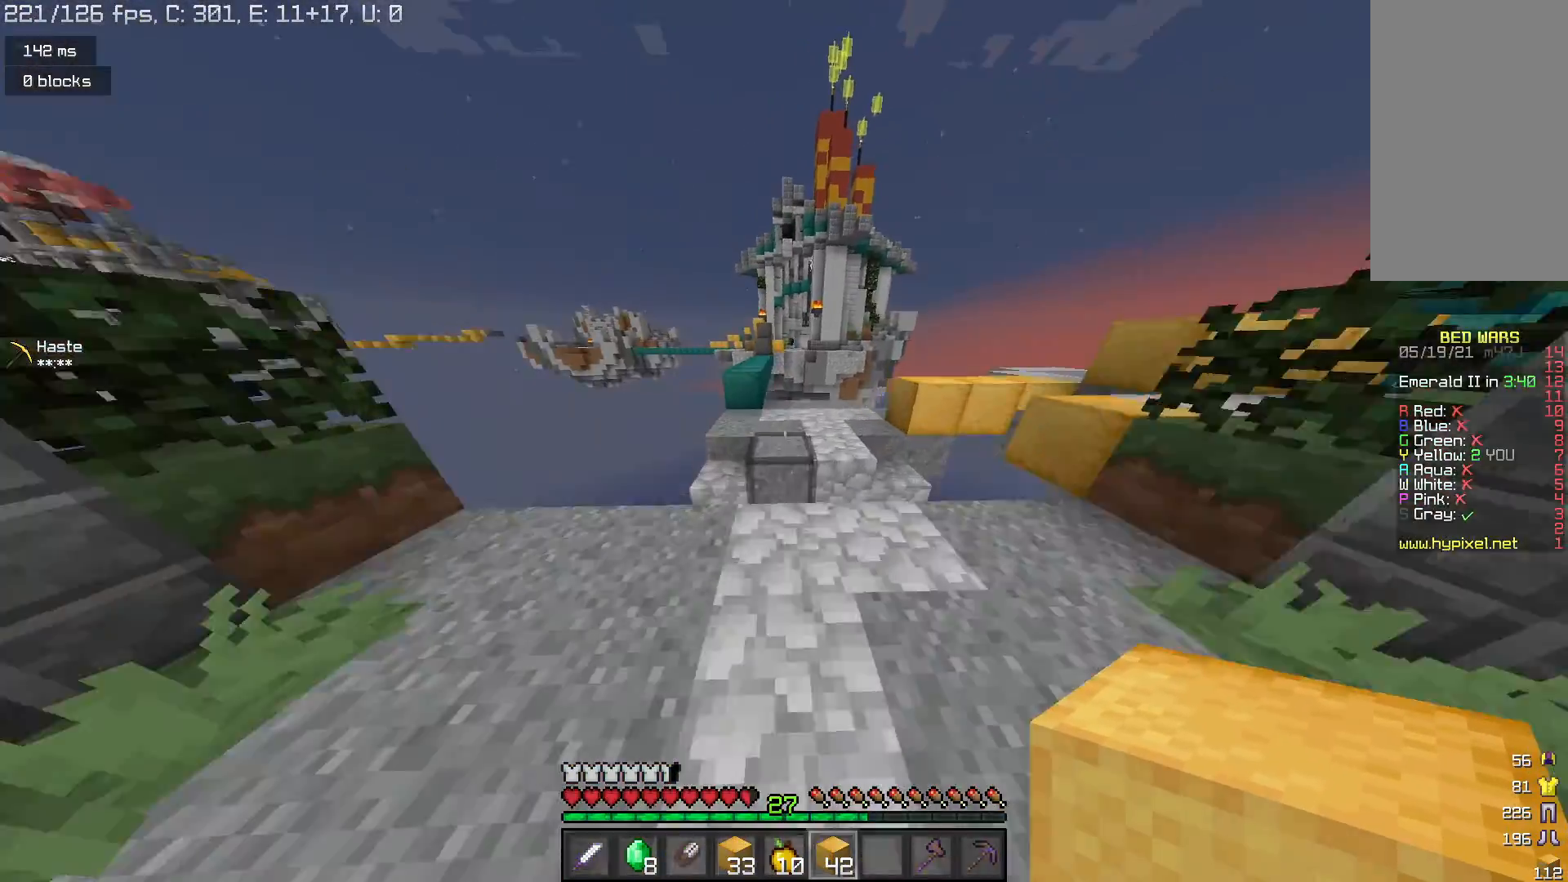
{"keys": ["w"], "mouse": [], "events": [[100, "space", "down"], [367, "space", "up"]]}
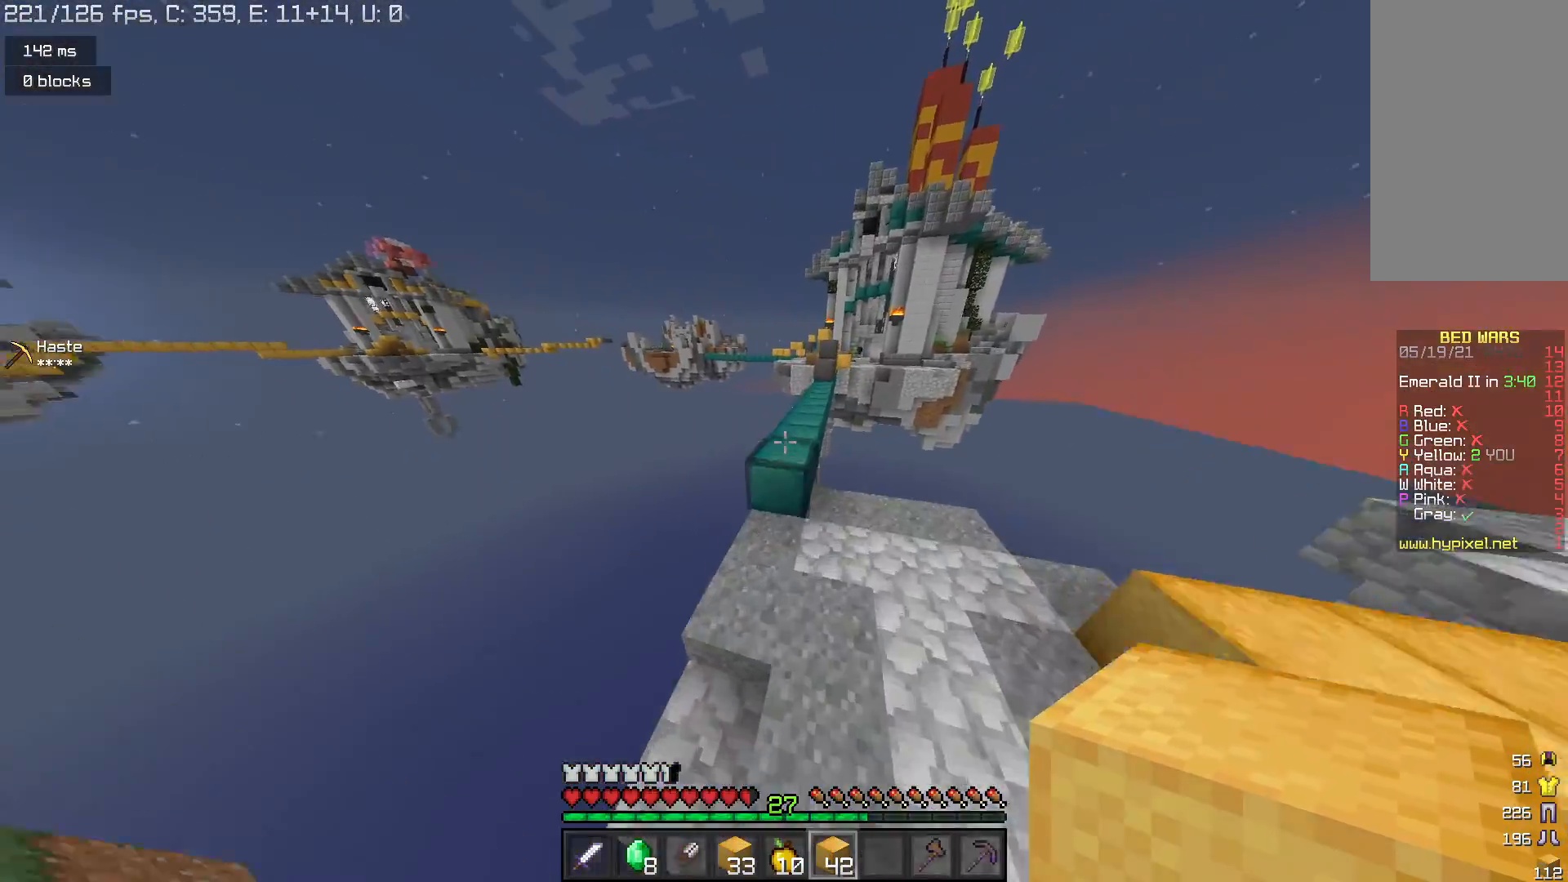
{"keys": ["w"], "mouse": [], "events": [[133, "space", "down"], [500, "space", "up"]]}
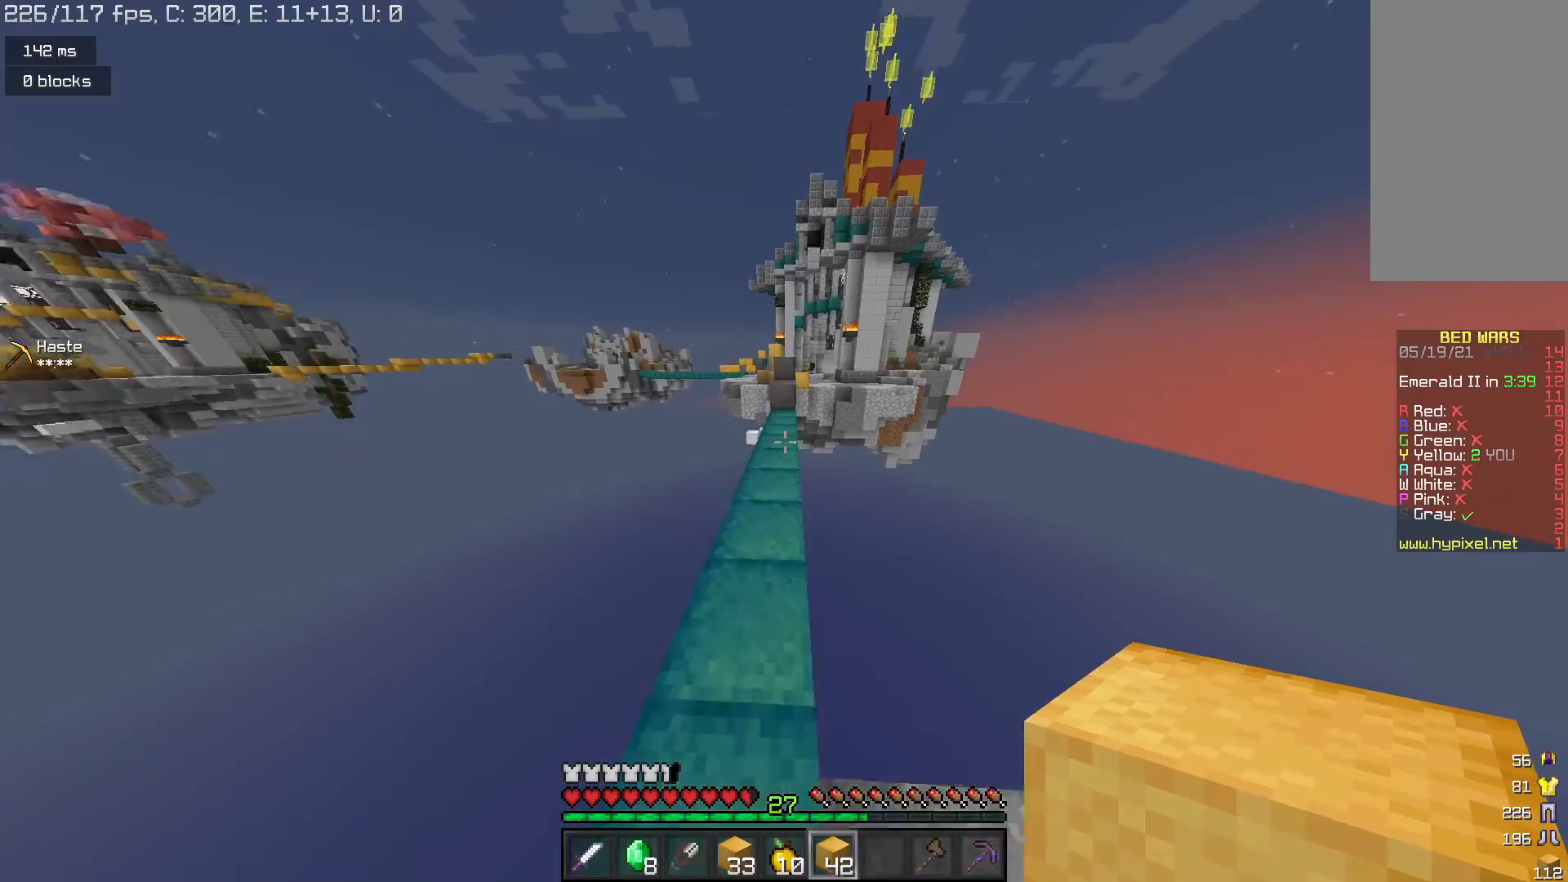
{"keys": ["w"], "mouse": [], "events": [[67, "space", "down"], [233, "d", "down"], [333, "space", "up"], [400, "d", "up"]]}
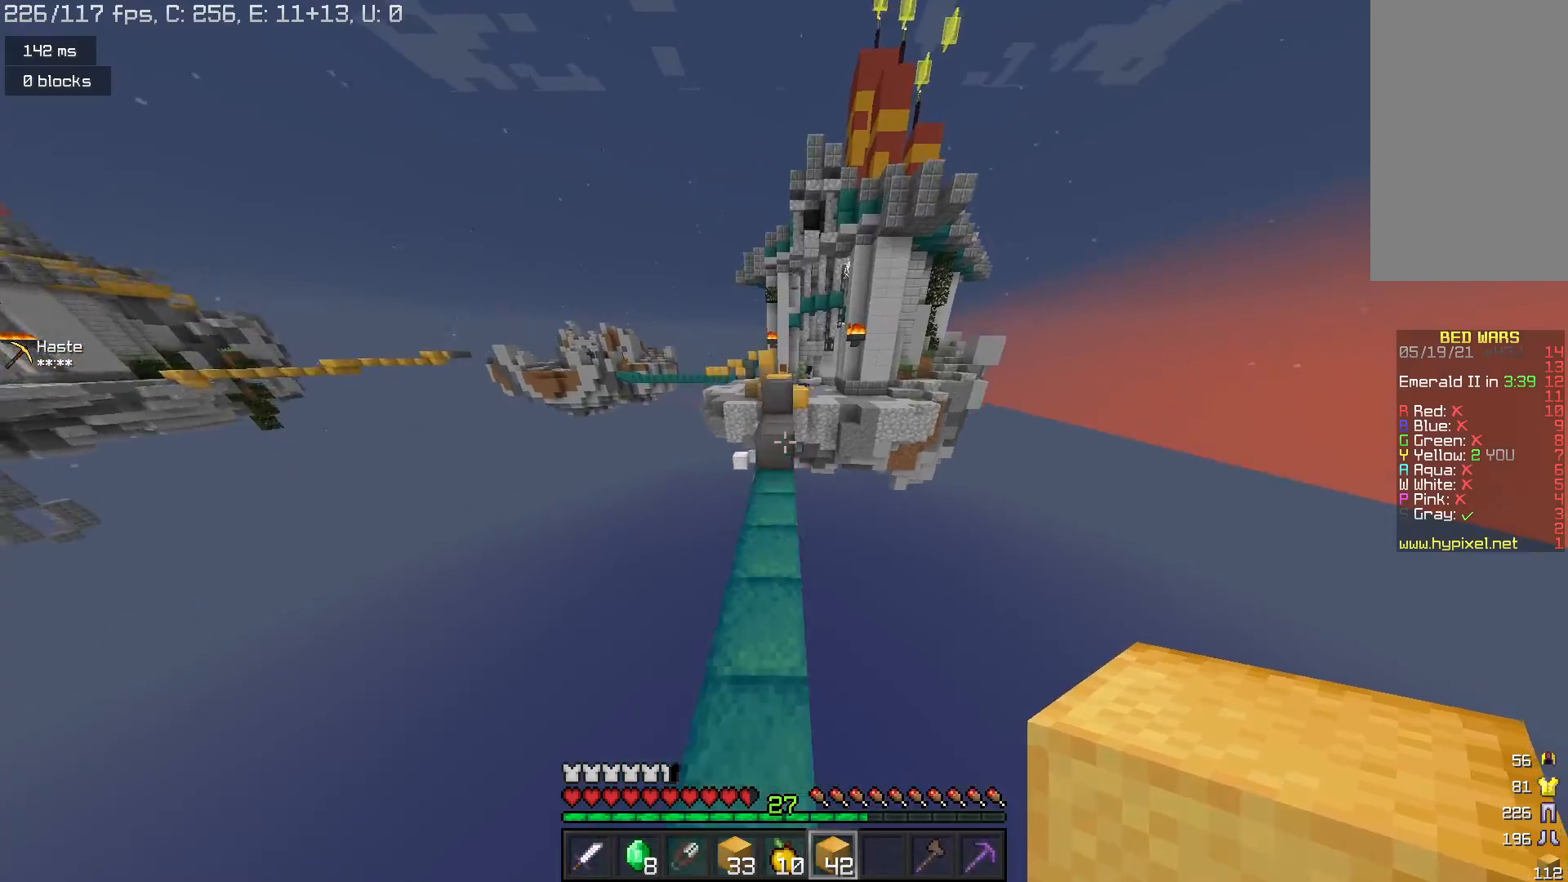
{"keys": ["w"], "mouse": [], "events": [[200, "mouse_right", "down"], [267, "space", "down"], [300, "mouse_right", "up"], [467, "space", "up"]]}